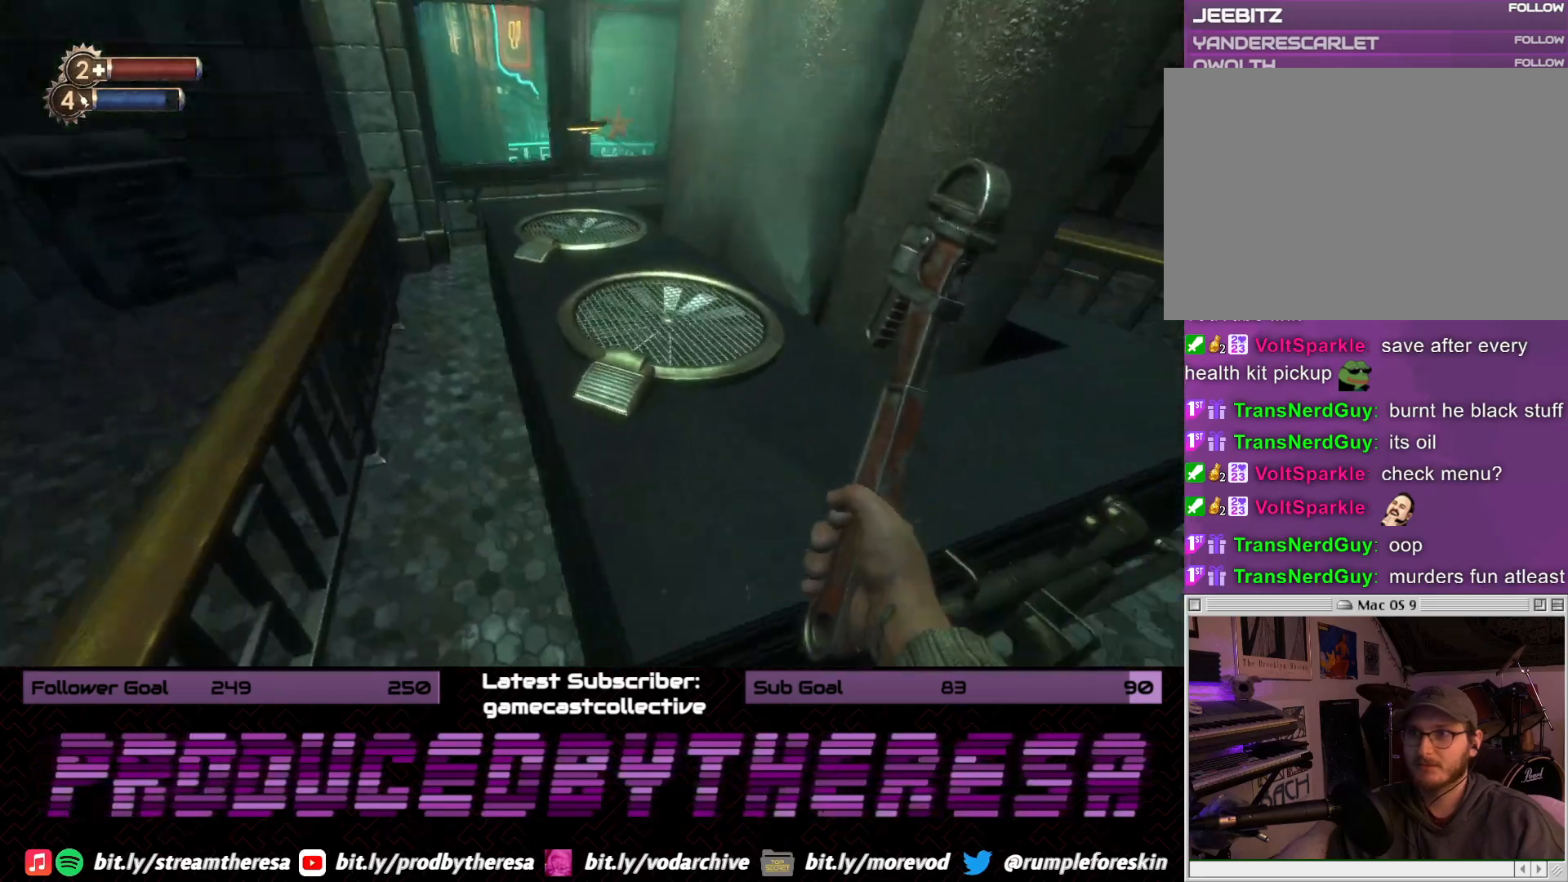
Gameplay with a controller (PlayStation layout); each line is a JSON object with the inputs held at the frame after it (dt_ms = milliseconds from this image to that frame). "events" lists button and stick changes between this image and that frame as [ms after this image, input, new state], when the widget could be followed in between.
{"dt_ms": 500, "buttons": [], "left_stick": "up-left", "right_stick": "right", "events": [[50, "right_stick", "center"], [350, "right_stick", "right"]]}
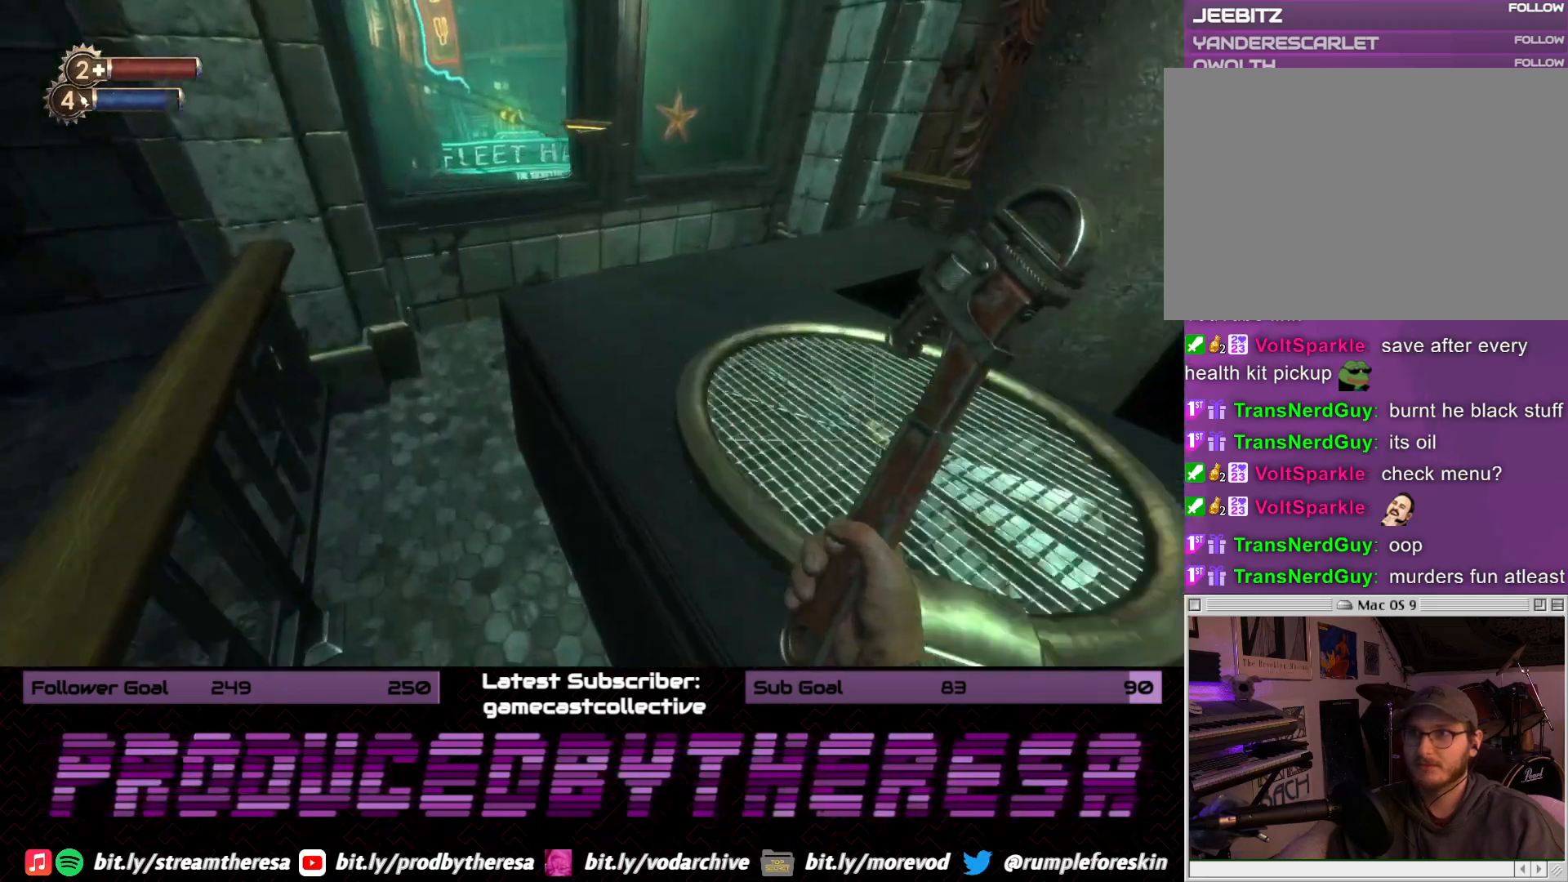
{"dt_ms": 500, "buttons": [], "left_stick": "up", "right_stick": "right", "events": [[283, "right_stick", "center"], [367, "right_stick", "right"], [400, "left_stick", "up"]]}
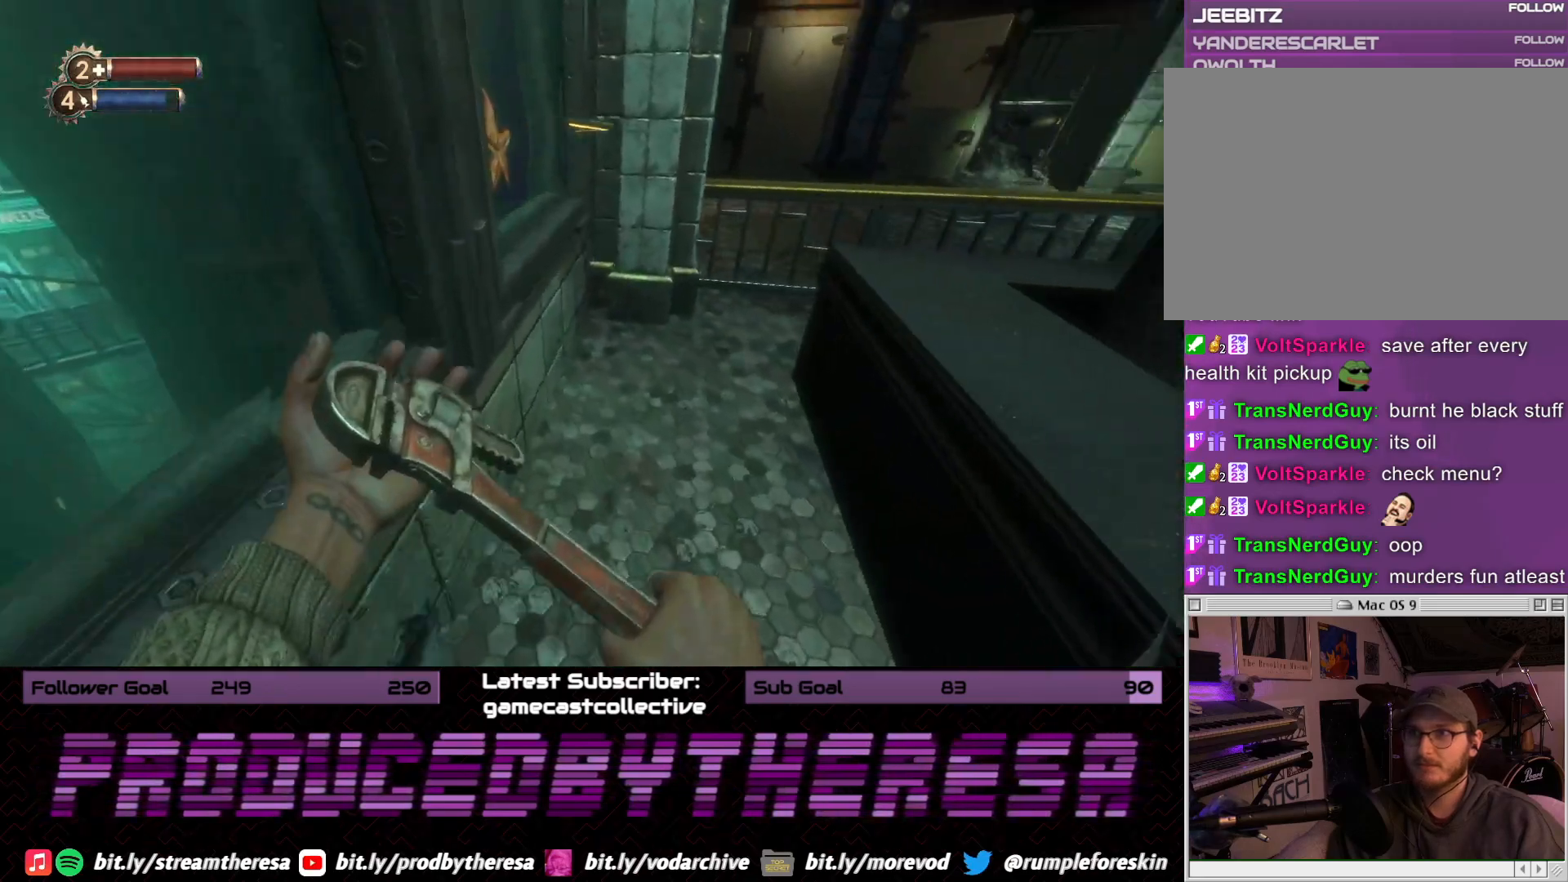
{"dt_ms": 500, "buttons": [], "left_stick": "down-right", "right_stick": "center", "events": [[17, "right_stick", "up-right"], [333, "right_stick", "center"], [383, "left_stick", "right"], [417, "CROSS", "down"], [433, "left_stick", "down-right"], [467, "CROSS", "up"]]}
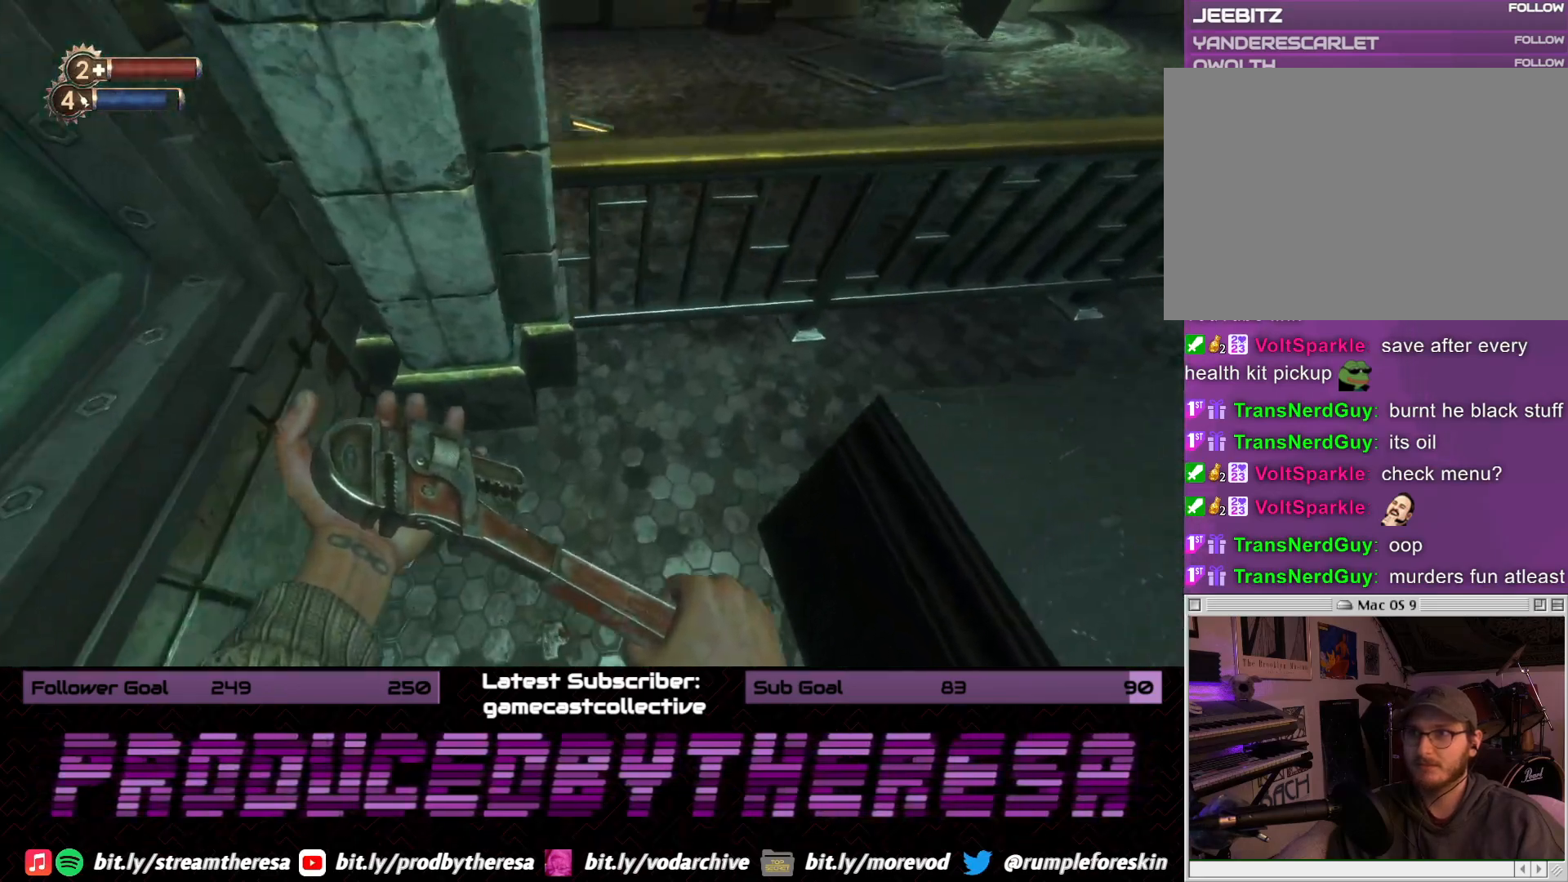
{"dt_ms": 500, "buttons": [], "left_stick": "up", "right_stick": "center", "events": [[83, "right_stick", "down-right"], [283, "left_stick", "center"], [333, "left_stick", "up"], [483, "right_stick", "center"]]}
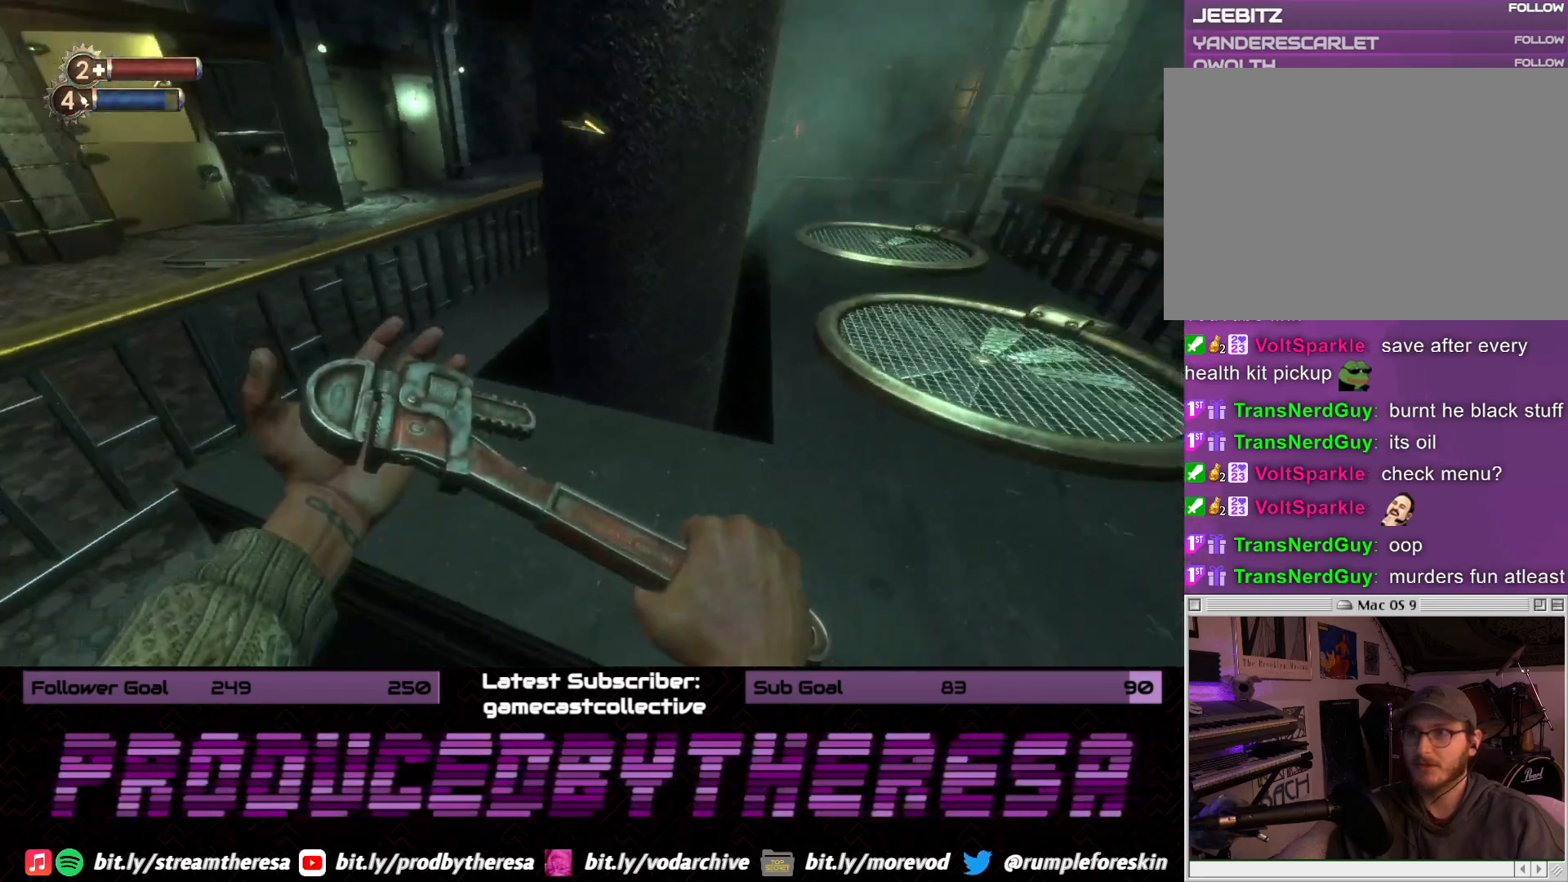
{"dt_ms": 500, "buttons": [], "left_stick": "up-right", "right_stick": "right", "events": [[33, "TRIANGLE", "down"], [150, "TRIANGLE", "up"], [250, "left_stick", "right"], [300, "right_stick", "right"], [450, "left_stick", "up-right"]]}
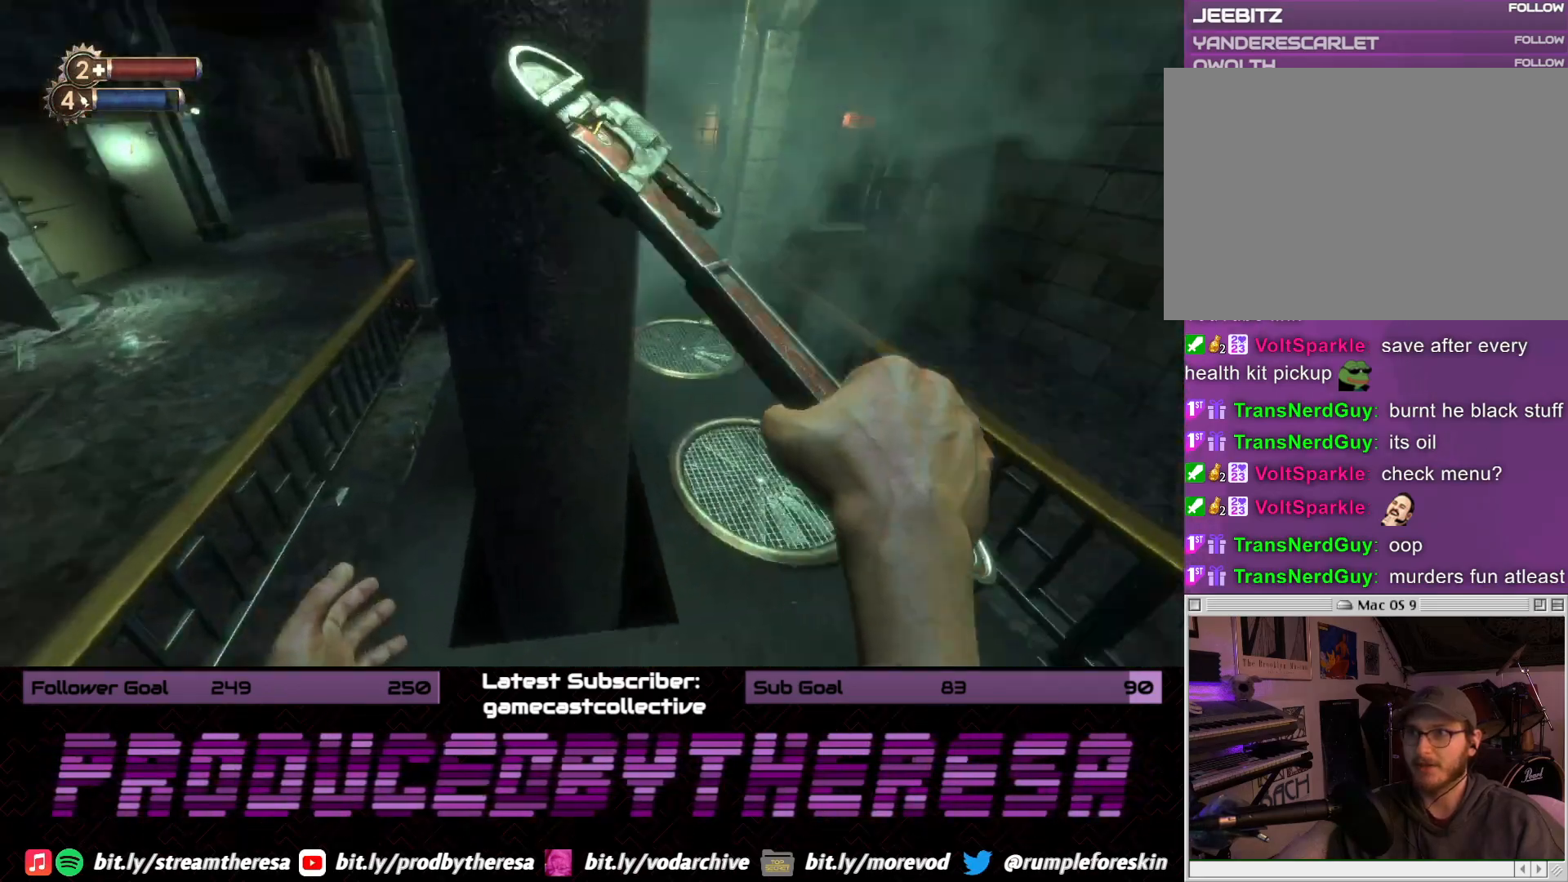
{"dt_ms": 500, "buttons": ["TRIANGLE"], "left_stick": "up-left", "right_stick": "center", "events": [[167, "left_stick", "up"], [267, "right_stick", "center"], [450, "TRIANGLE", "down"], [483, "left_stick", "up-left"]]}
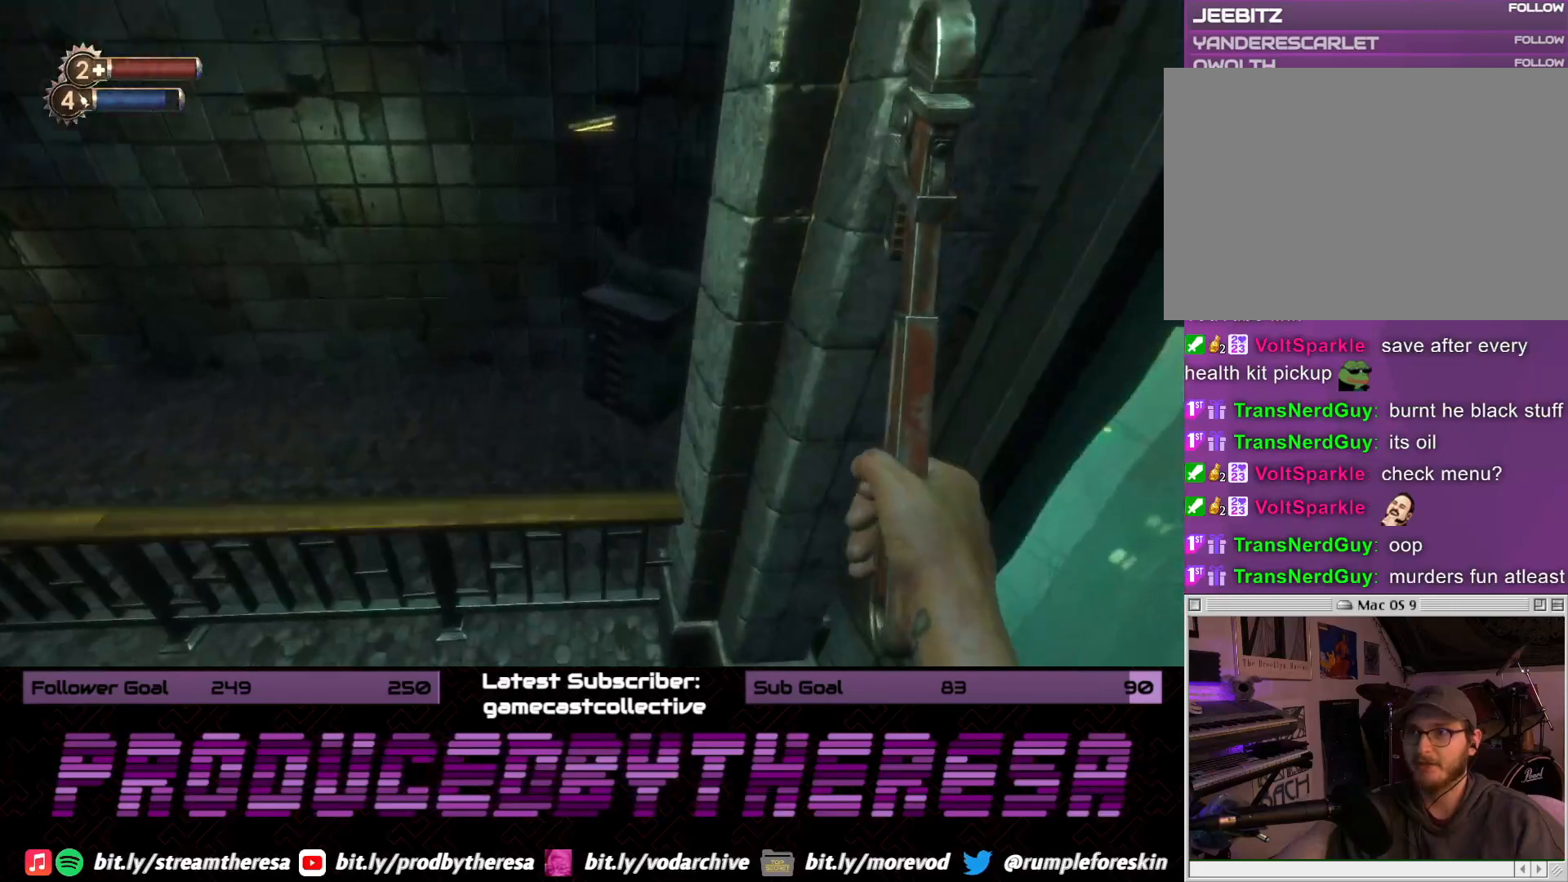
{"dt_ms": 500, "buttons": [], "left_stick": "left", "right_stick": "center", "events": [[67, "TRIANGLE", "up"], [217, "left_stick", "center"], [217, "right_stick", "right"], [367, "right_stick", "up-right"], [400, "left_stick", "down-left"], [467, "left_stick", "left"], [467, "right_stick", "center"]]}
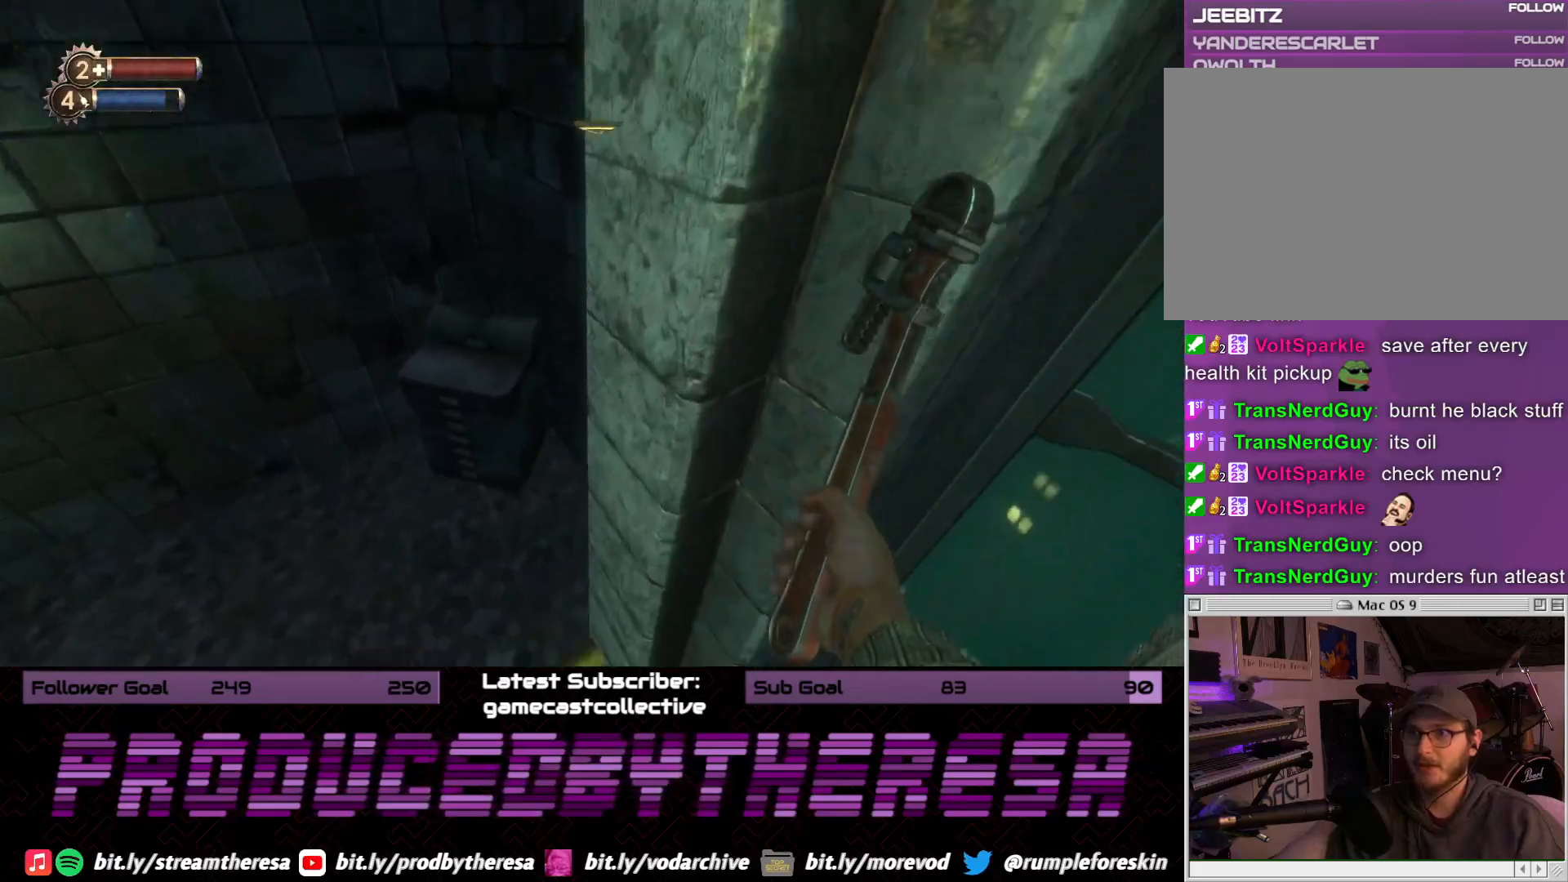
{"dt_ms": 500, "buttons": ["TRIANGLE"], "left_stick": "up-left", "right_stick": "center", "events": [[150, "right_stick", "down"], [200, "left_stick", "up-left"], [333, "right_stick", "center"], [450, "TRIANGLE", "down"]]}
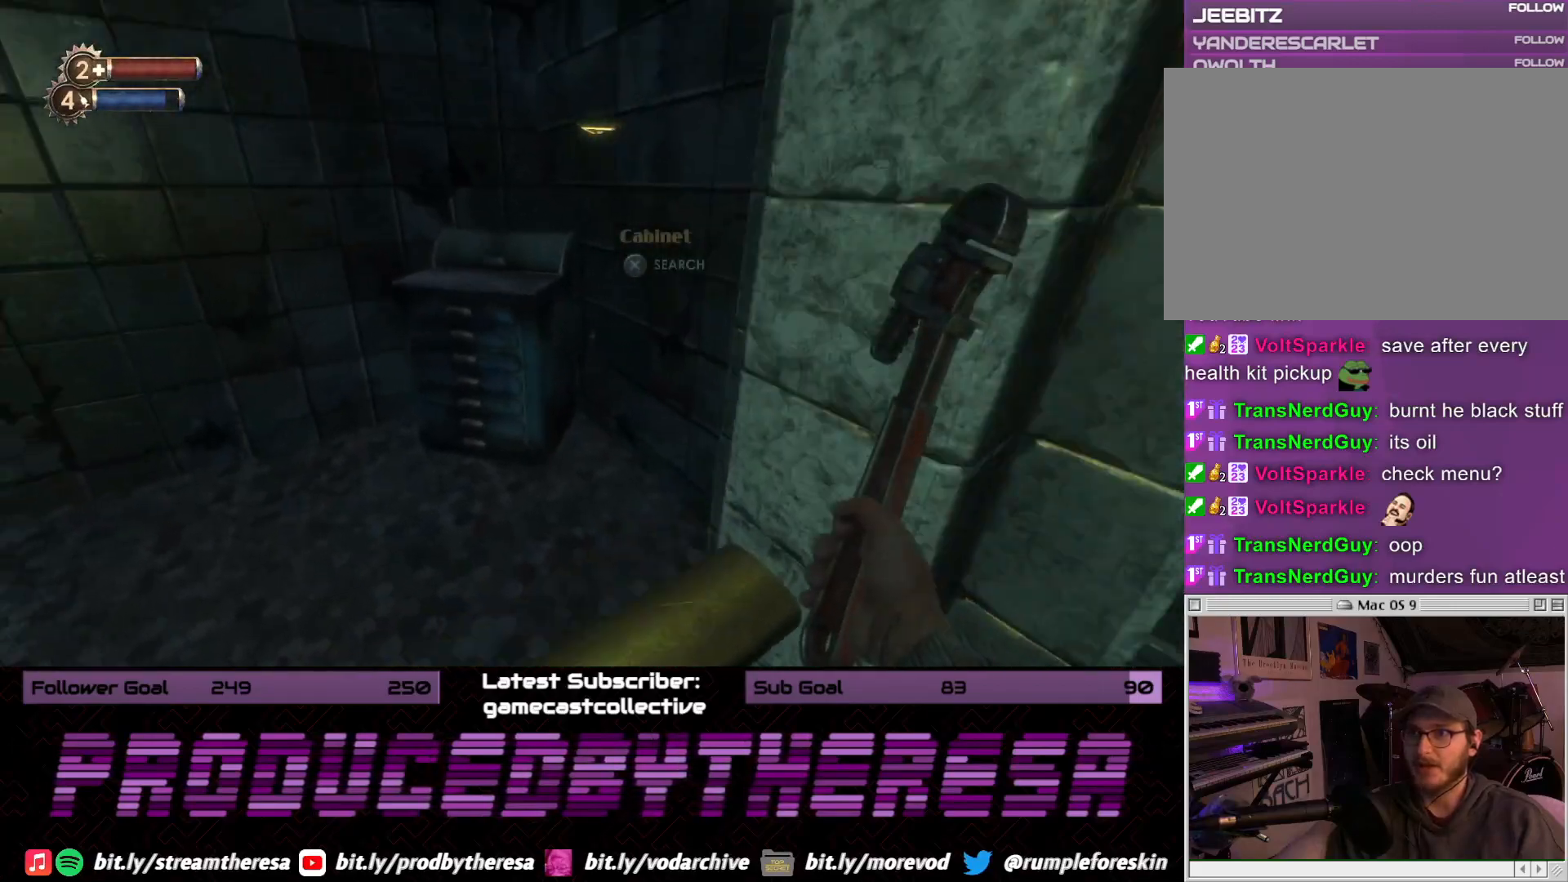
{"dt_ms": 500, "buttons": [], "left_stick": "up-left", "right_stick": "center", "events": [[67, "TRIANGLE", "up"], [333, "right_stick", "up-right"], [500, "right_stick", "center"]]}
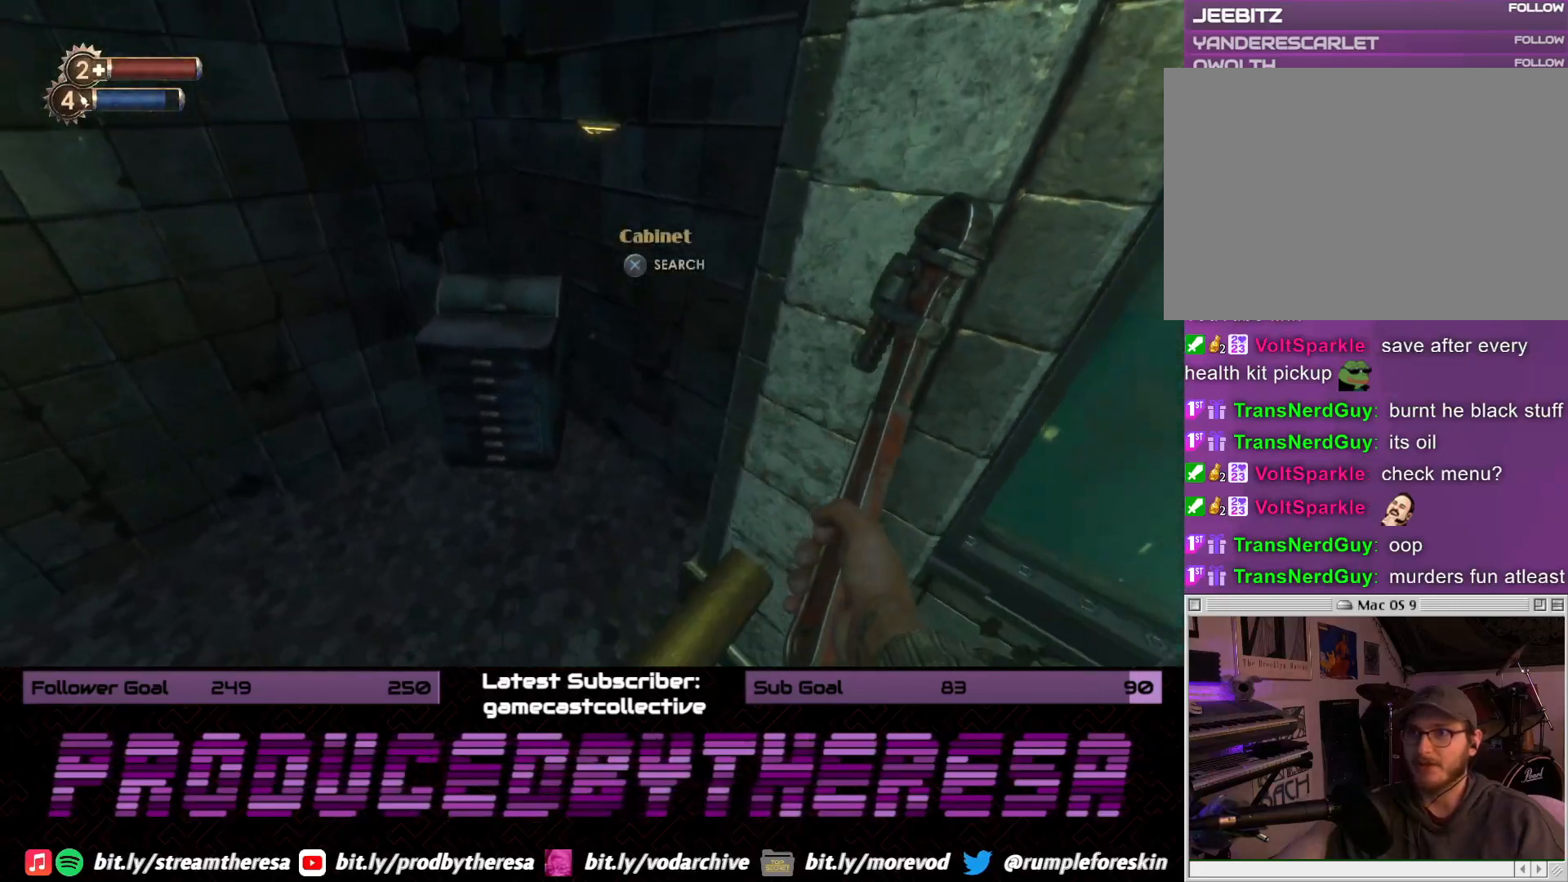
{"dt_ms": 500, "buttons": [], "left_stick": "center", "right_stick": "center", "events": [[83, "CROSS", "down"], [217, "CROSS", "up"], [300, "left_stick", "center"], [383, "CROSS", "down"], [483, "CROSS", "up"]]}
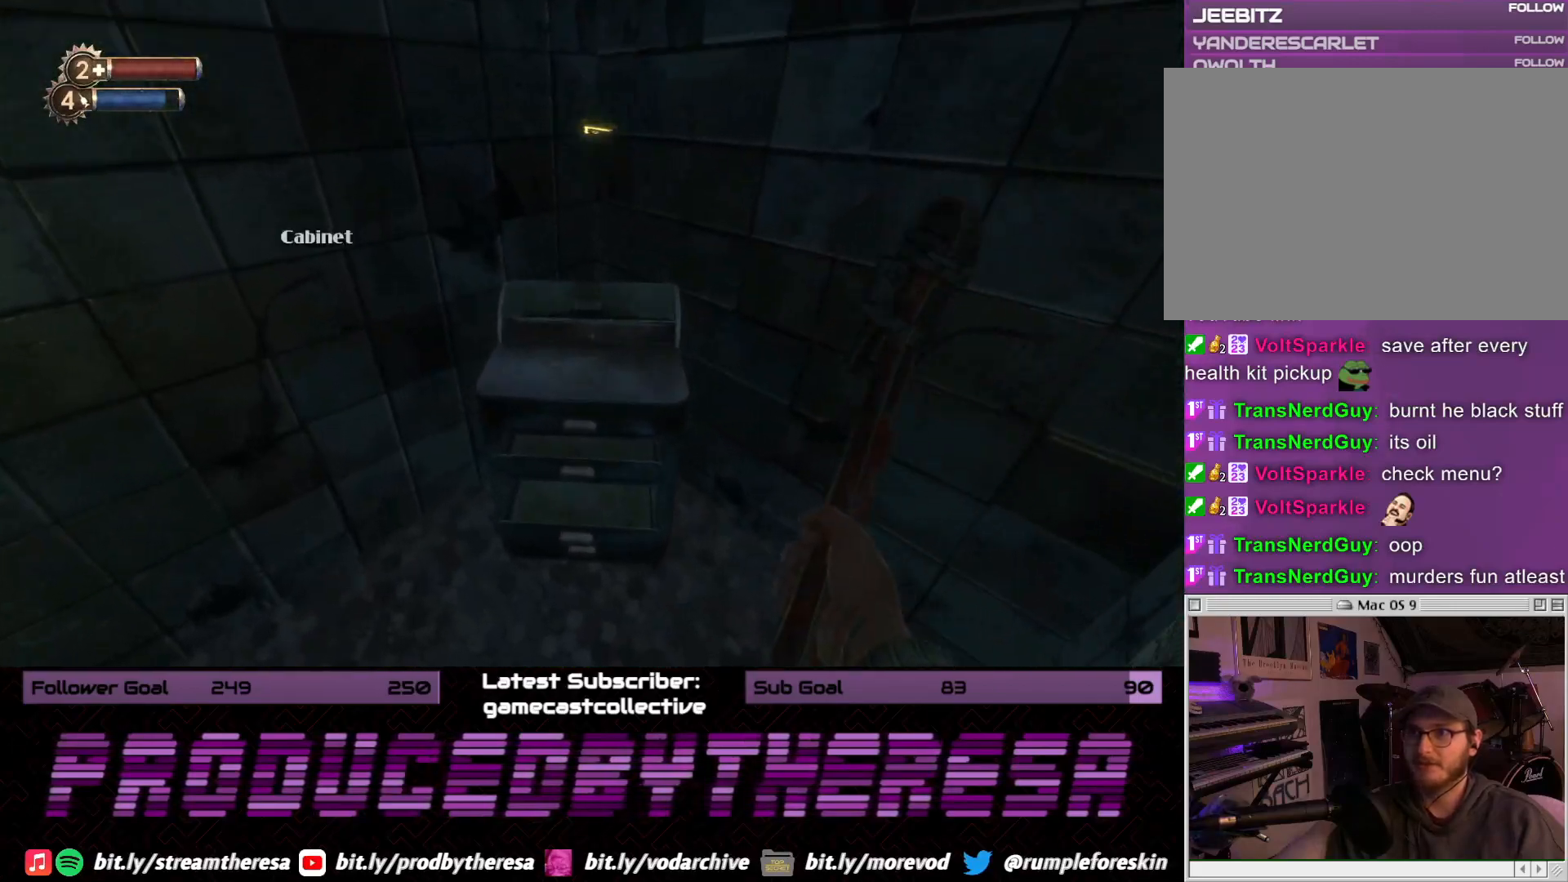
{"dt_ms": 500, "buttons": [], "left_stick": "left", "right_stick": "down-left", "events": [[67, "CROSS", "down"], [150, "CROSS", "up"], [183, "left_stick", "down-left"], [233, "left_stick", "left"], [267, "right_stick", "down-left"]]}
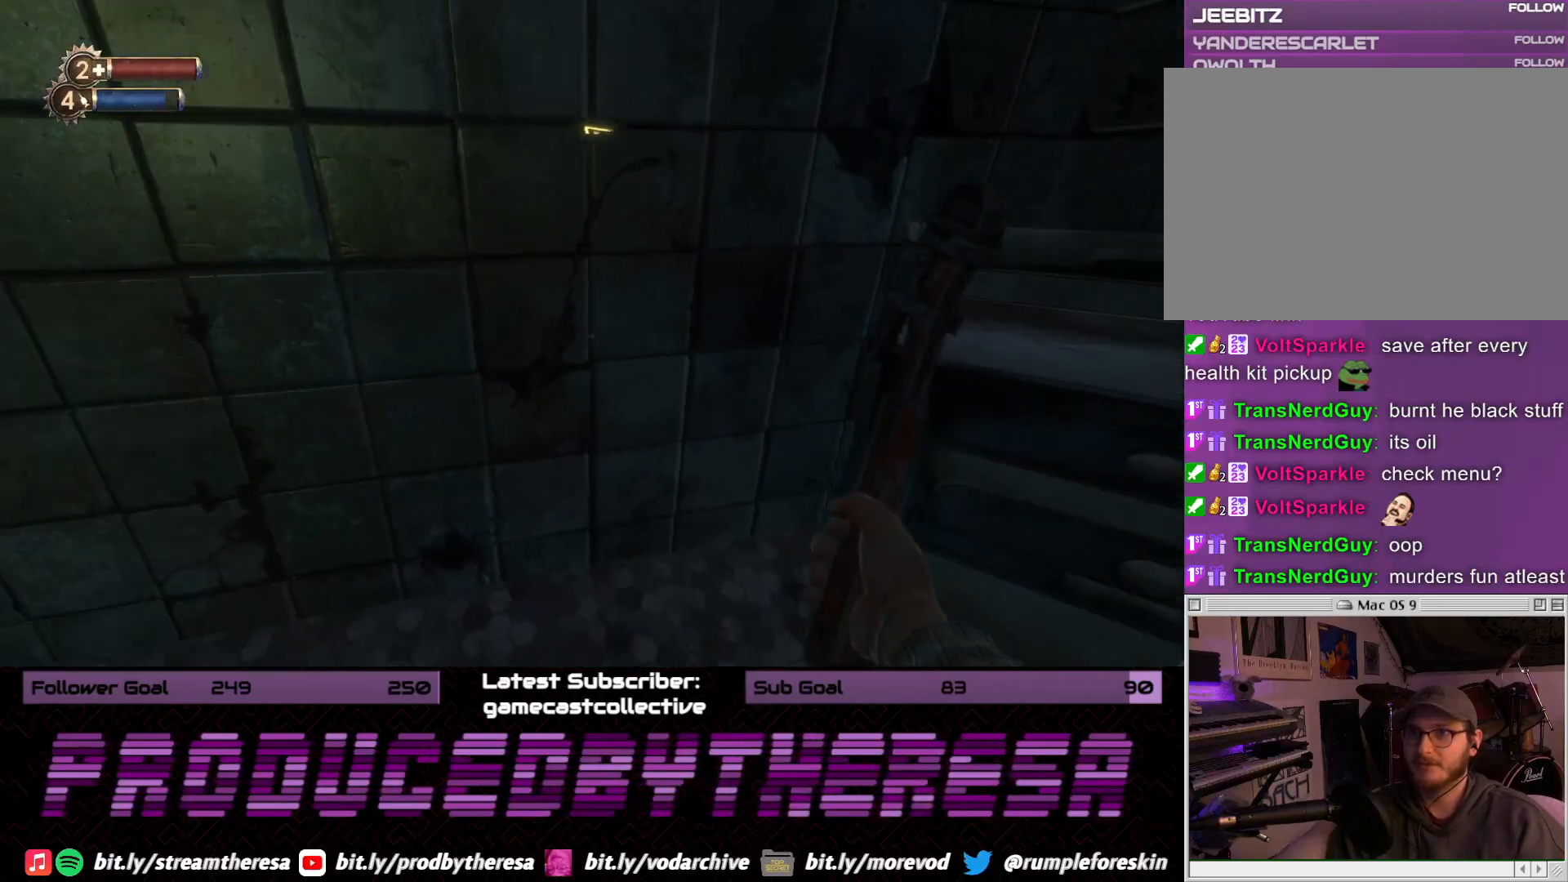
{"dt_ms": 500, "buttons": [], "left_stick": "up", "right_stick": "center", "events": [[133, "left_stick", "up-left"], [133, "right_stick", "left"], [300, "right_stick", "center"], [467, "left_stick", "up"]]}
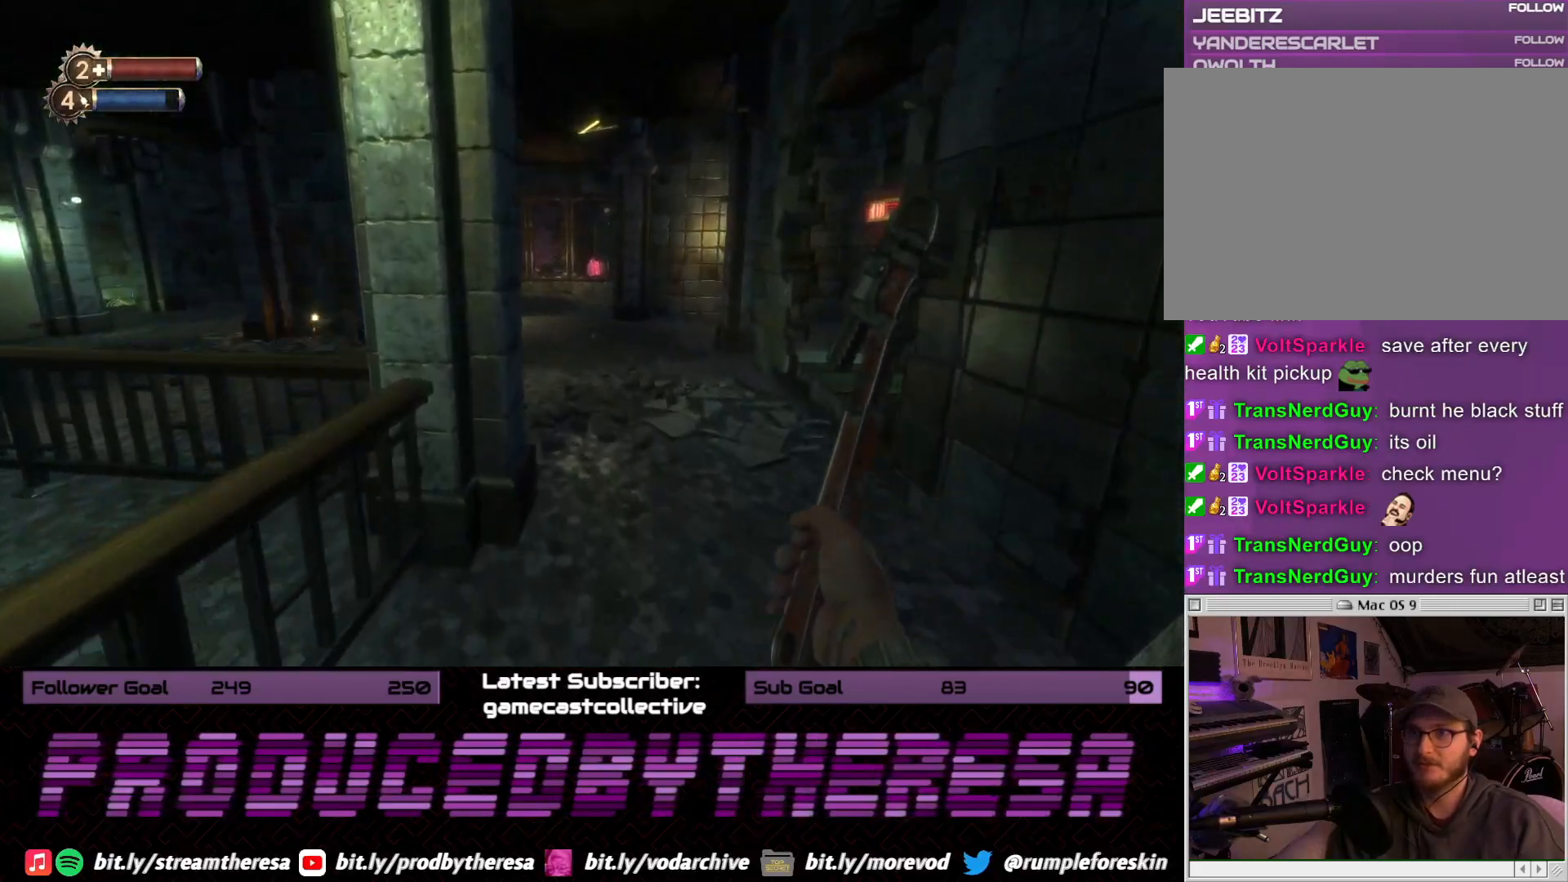
{"dt_ms": 500, "buttons": [], "left_stick": "up", "right_stick": "center", "events": [[183, "right_stick", "right"], [483, "right_stick", "center"]]}
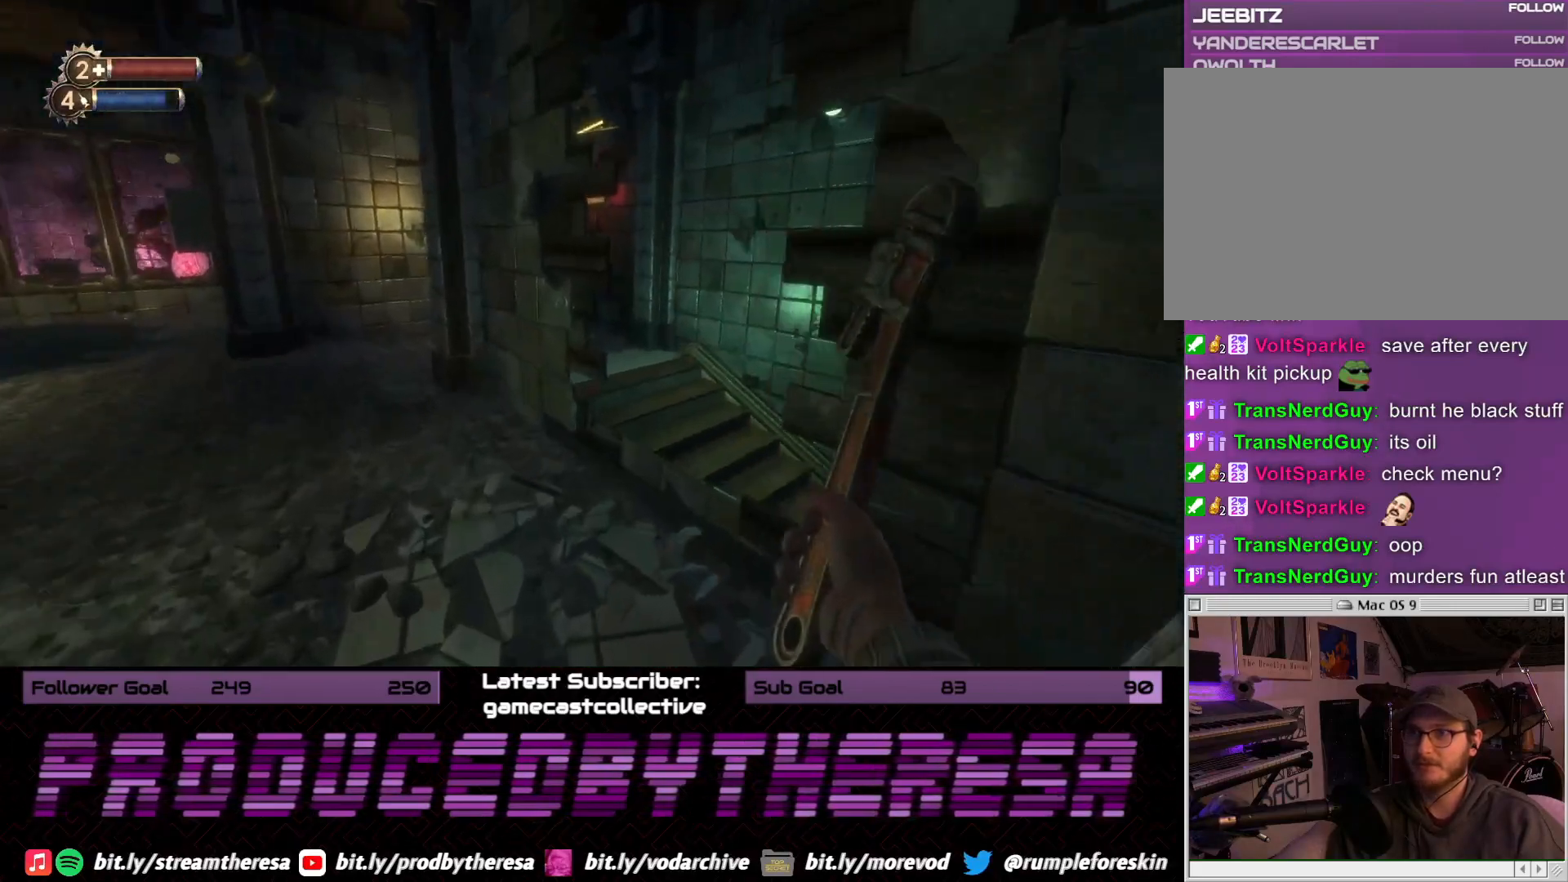
{"dt_ms": 500, "buttons": [], "left_stick": "up-left", "right_stick": "left", "events": [[83, "left_stick", "up-left"], [333, "right_stick", "left"]]}
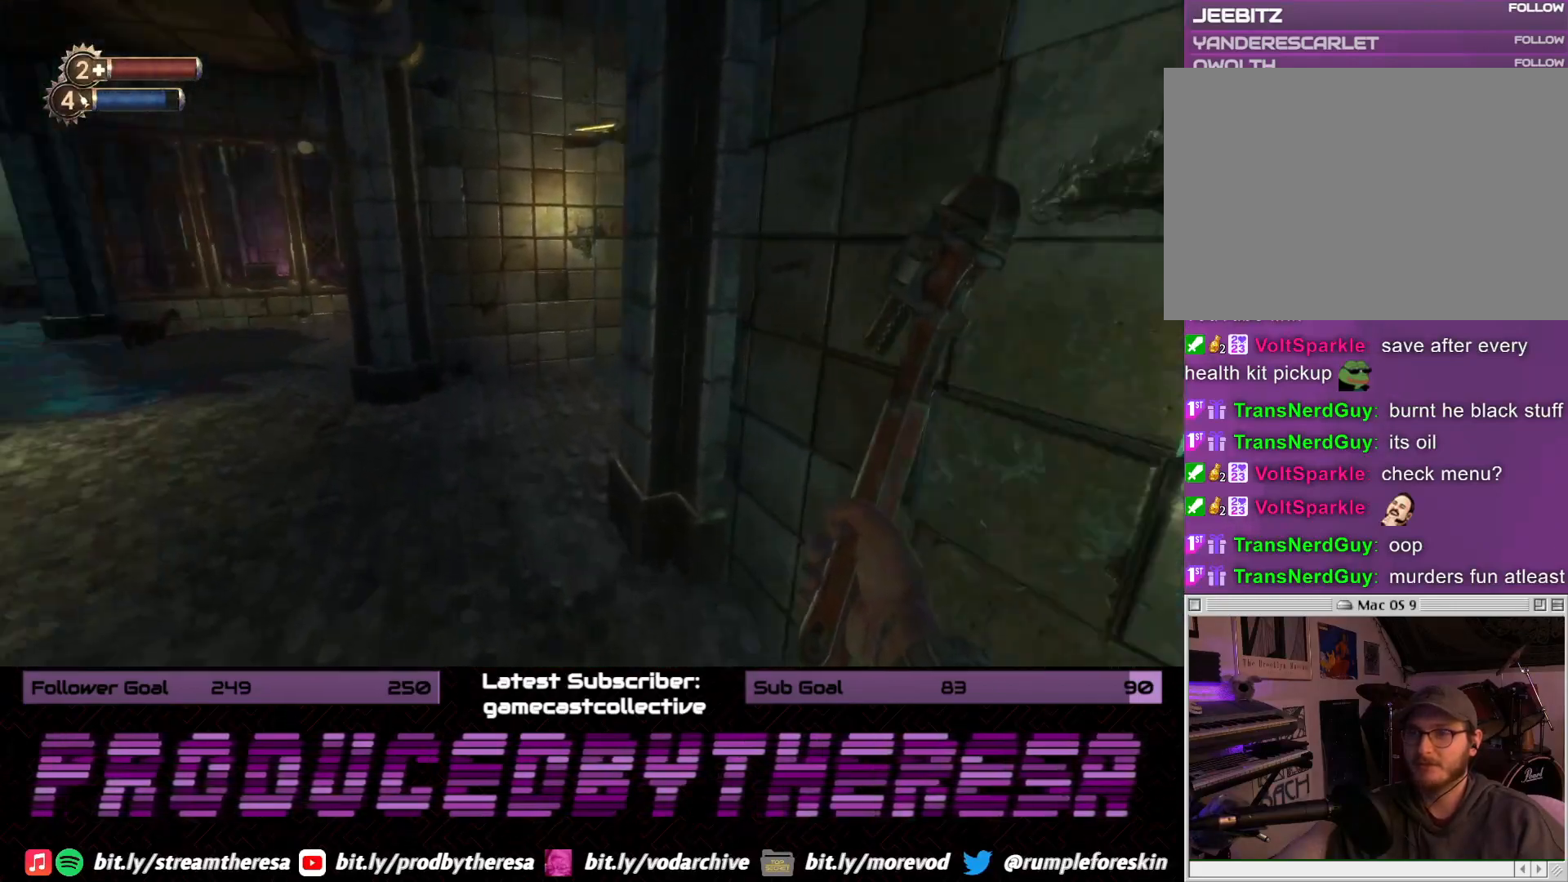
{"dt_ms": 500, "buttons": [], "left_stick": "up-right", "right_stick": "right", "events": [[67, "right_stick", "center"], [117, "left_stick", "up"], [200, "right_stick", "right"], [483, "left_stick", "up-right"]]}
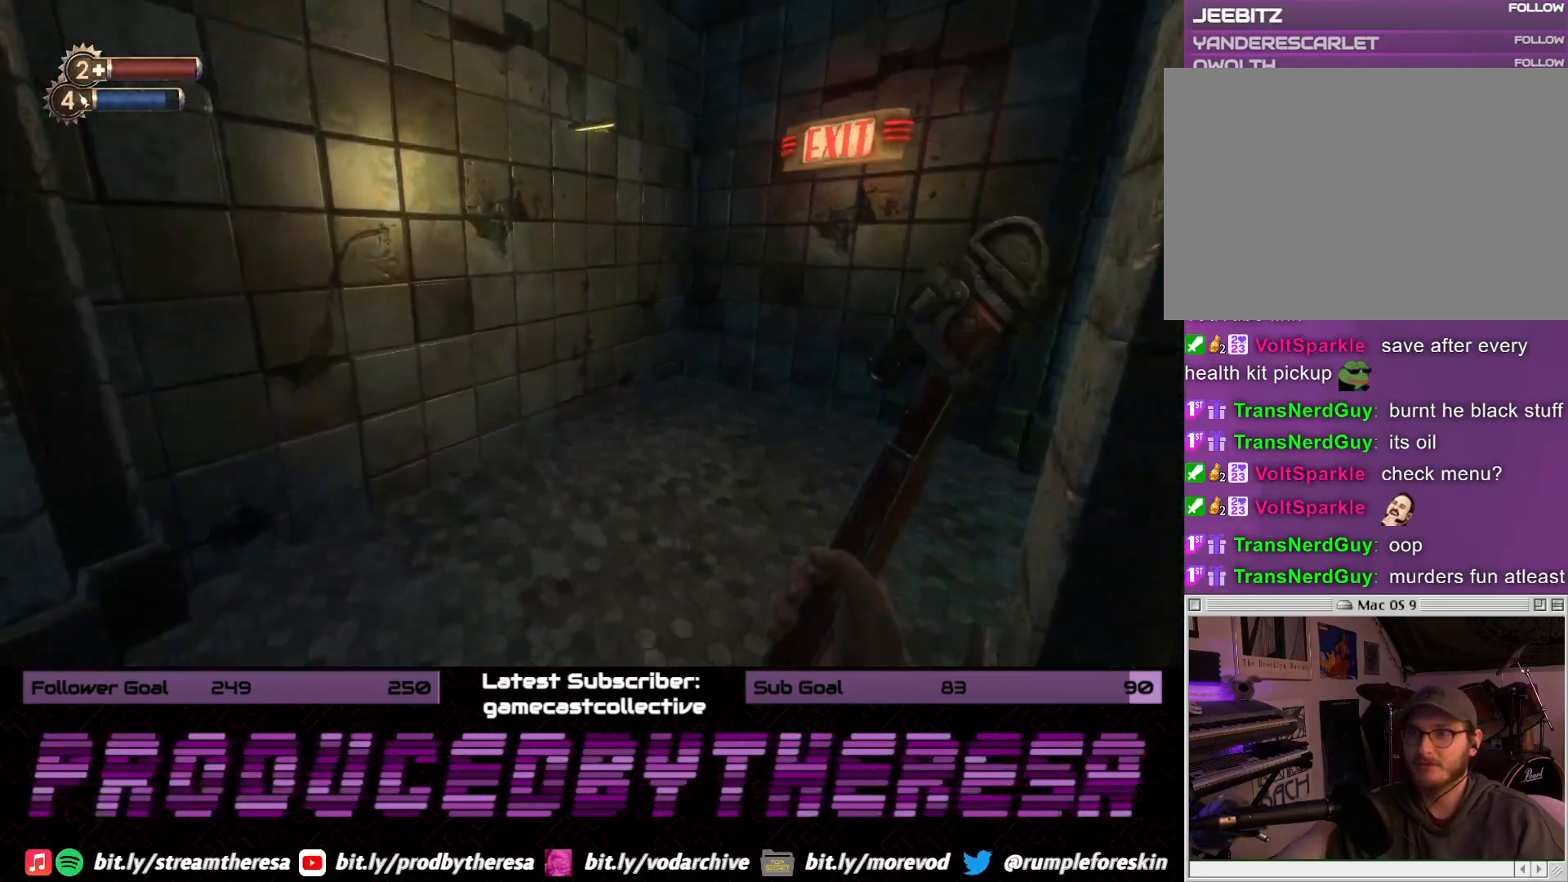
{"dt_ms": 500, "buttons": [], "left_stick": "left", "right_stick": "left", "events": [[17, "left_stick", "right"], [67, "left_stick", "down-right"], [83, "right_stick", "center"], [183, "right_stick", "left"], [217, "left_stick", "down-left"], [317, "left_stick", "left"]]}
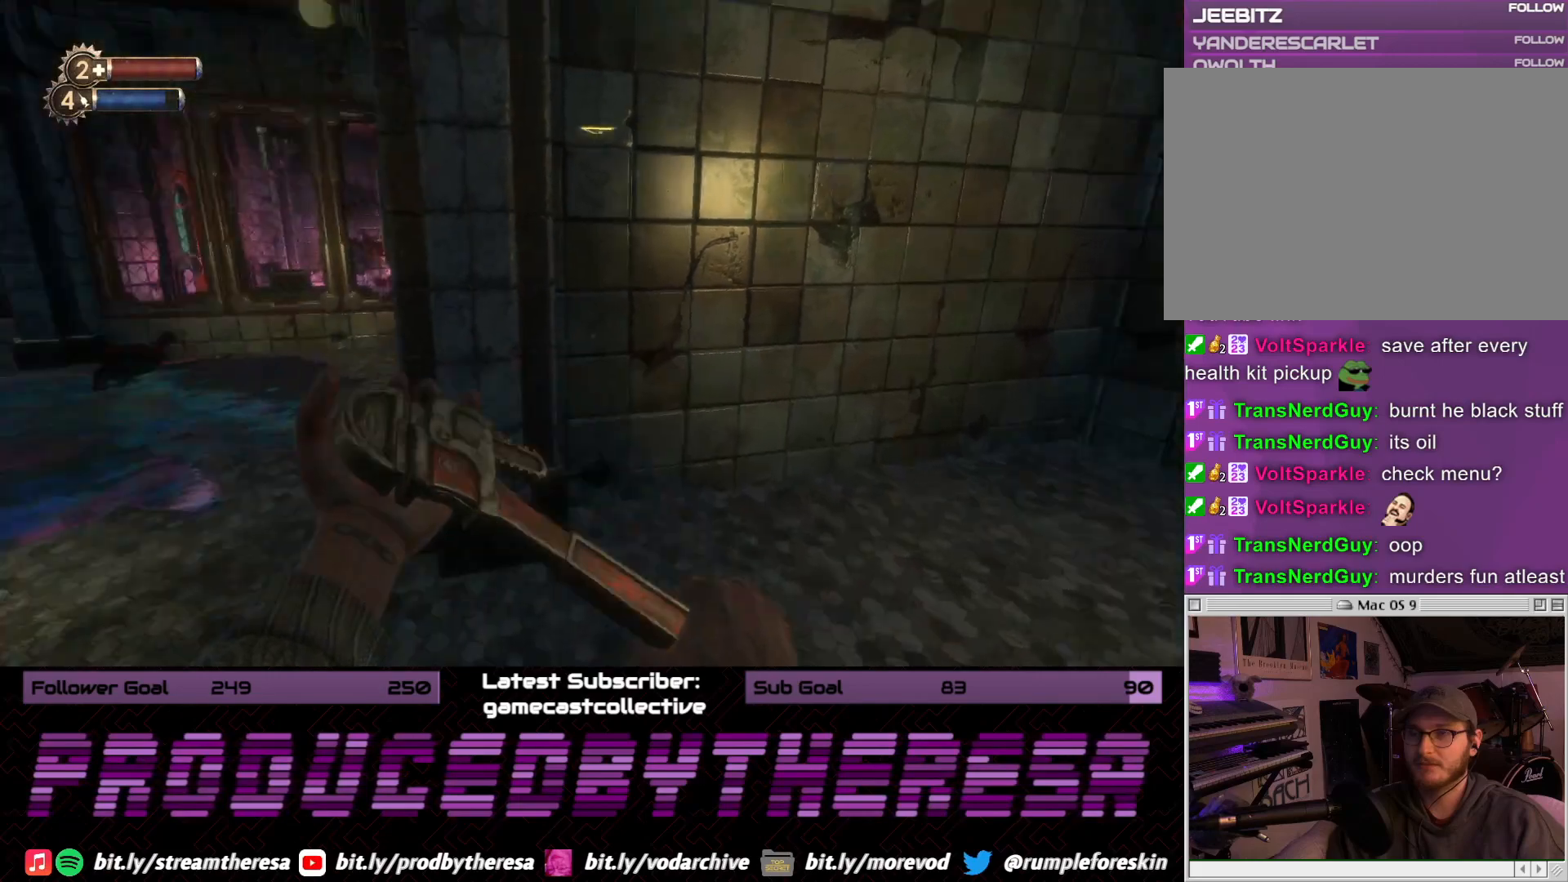
{"dt_ms": 500, "buttons": [], "left_stick": "up", "right_stick": "left", "events": [[50, "left_stick", "up"], [117, "right_stick", "center"], [333, "right_stick", "left"]]}
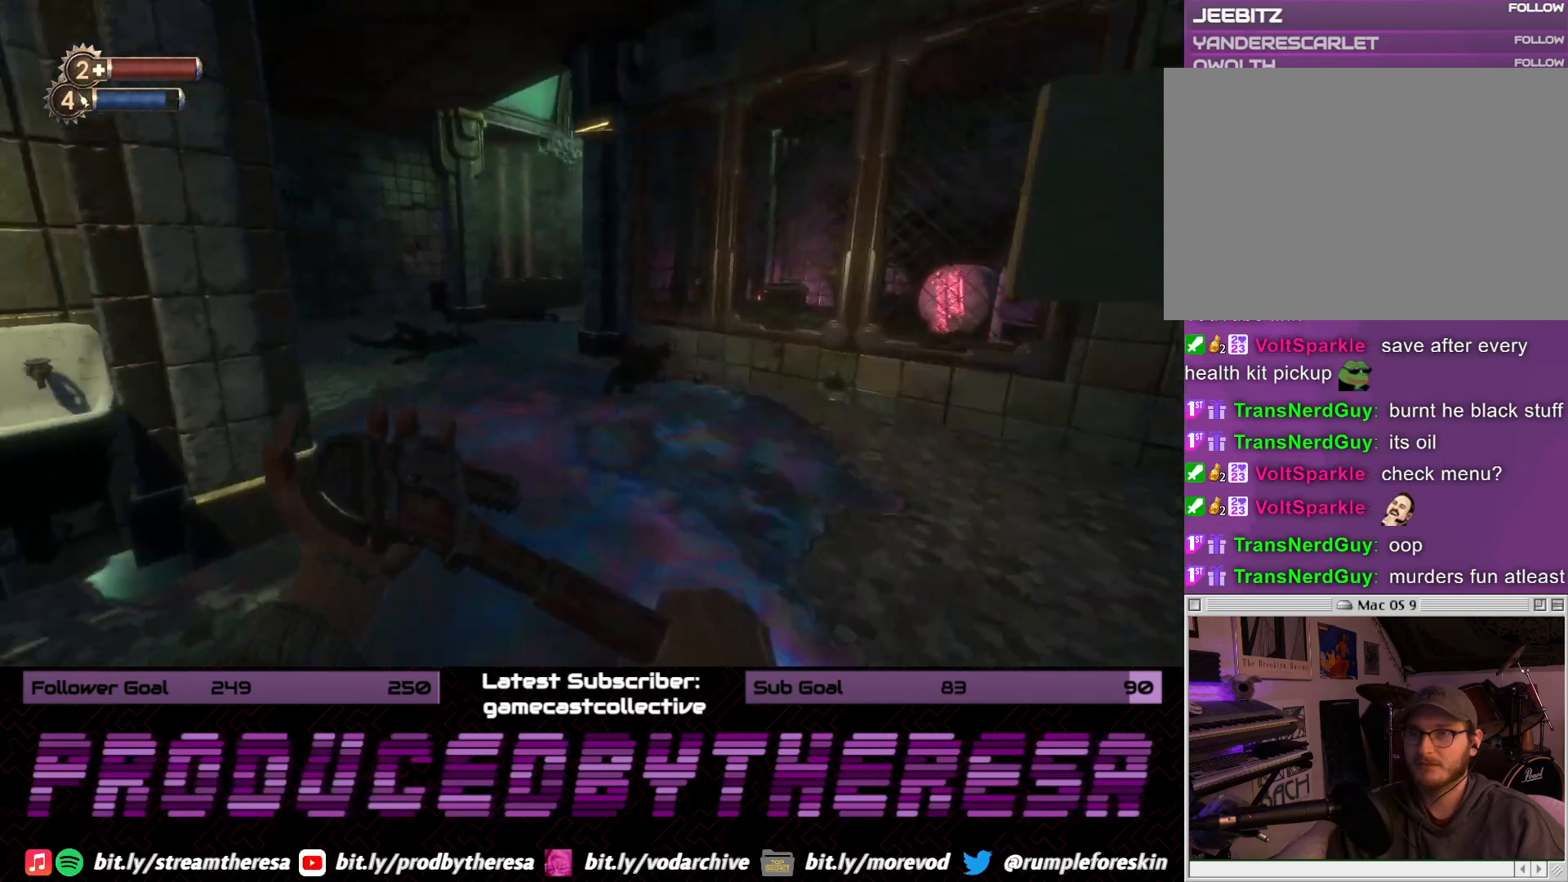
{"dt_ms": 500, "buttons": [], "left_stick": "down-right", "right_stick": "right", "events": [[50, "right_stick", "center"], [100, "right_stick", "right"], [250, "left_stick", "center"], [317, "left_stick", "down"], [500, "left_stick", "down-right"]]}
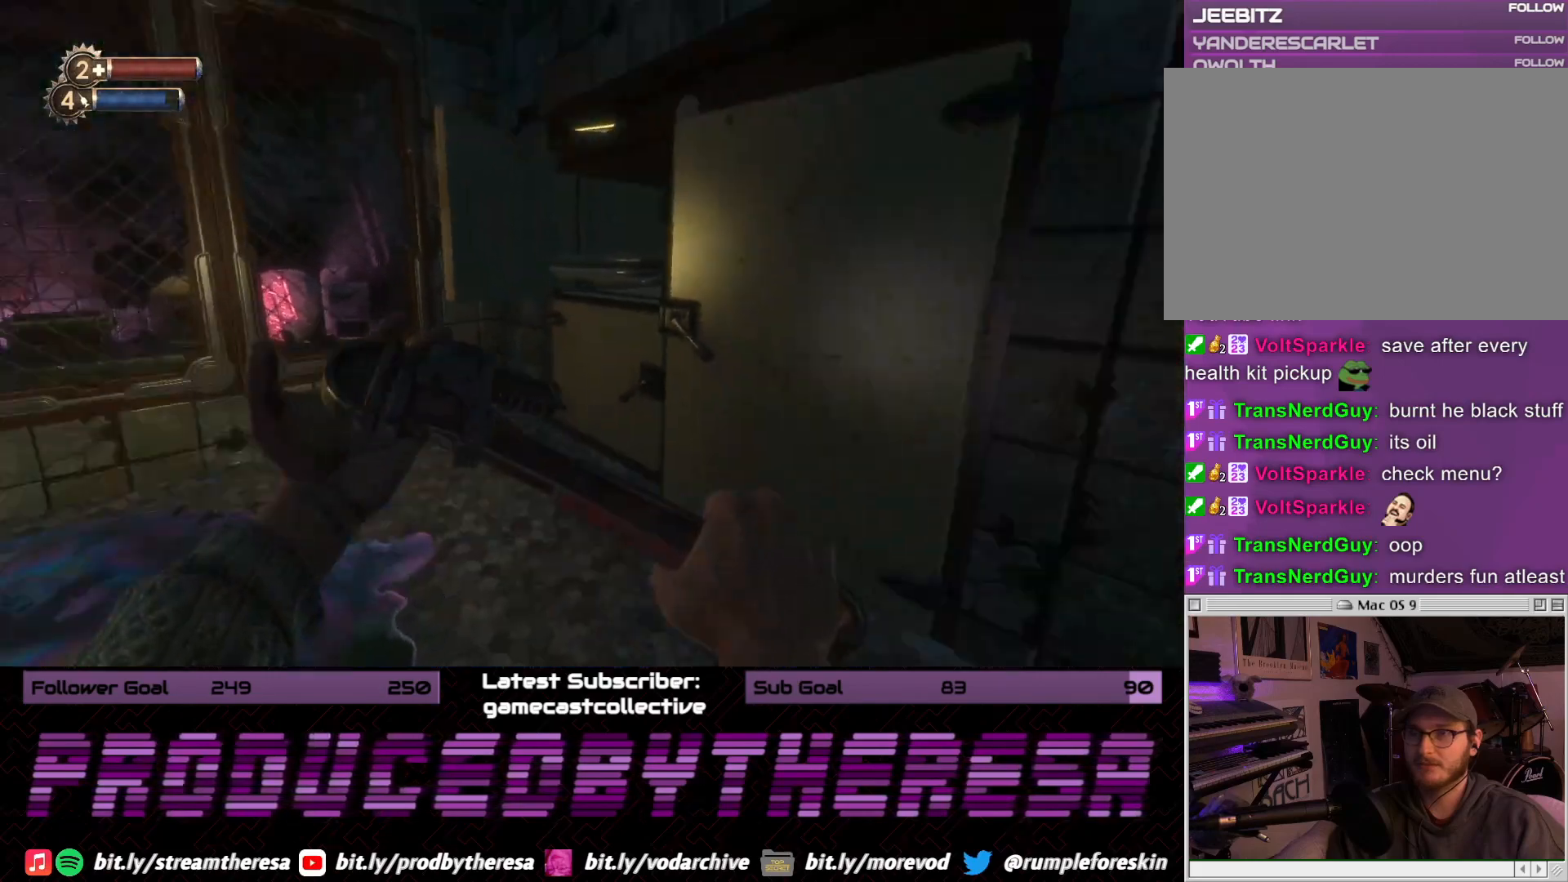
{"dt_ms": 1000, "buttons": [], "left_stick": "center", "right_stick": "center", "events": [[183, "right_stick", "center"], [200, "left_stick", "up-right"], [300, "left_stick", "center"], [483, "START", "down"], [600, "START", "up"]]}
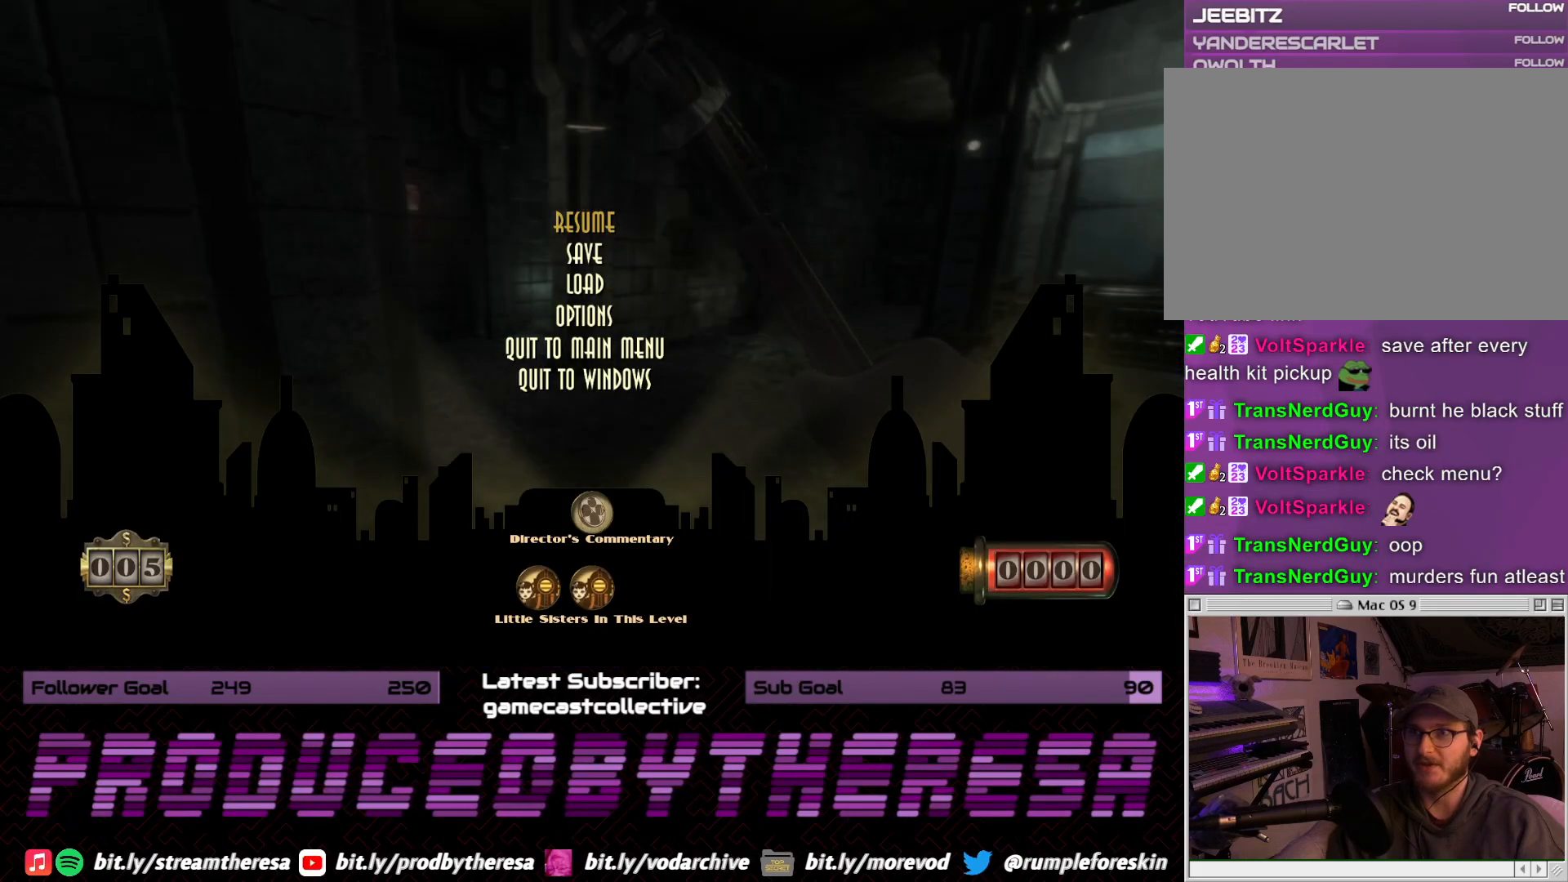
{"dt_ms": 500, "buttons": [], "left_stick": "center", "right_stick": "center", "events": [[67, "DPAD_DOWN", "down"], [167, "DPAD_DOWN", "up"], [200, "CROSS", "down"], [300, "CROSS", "up"]]}
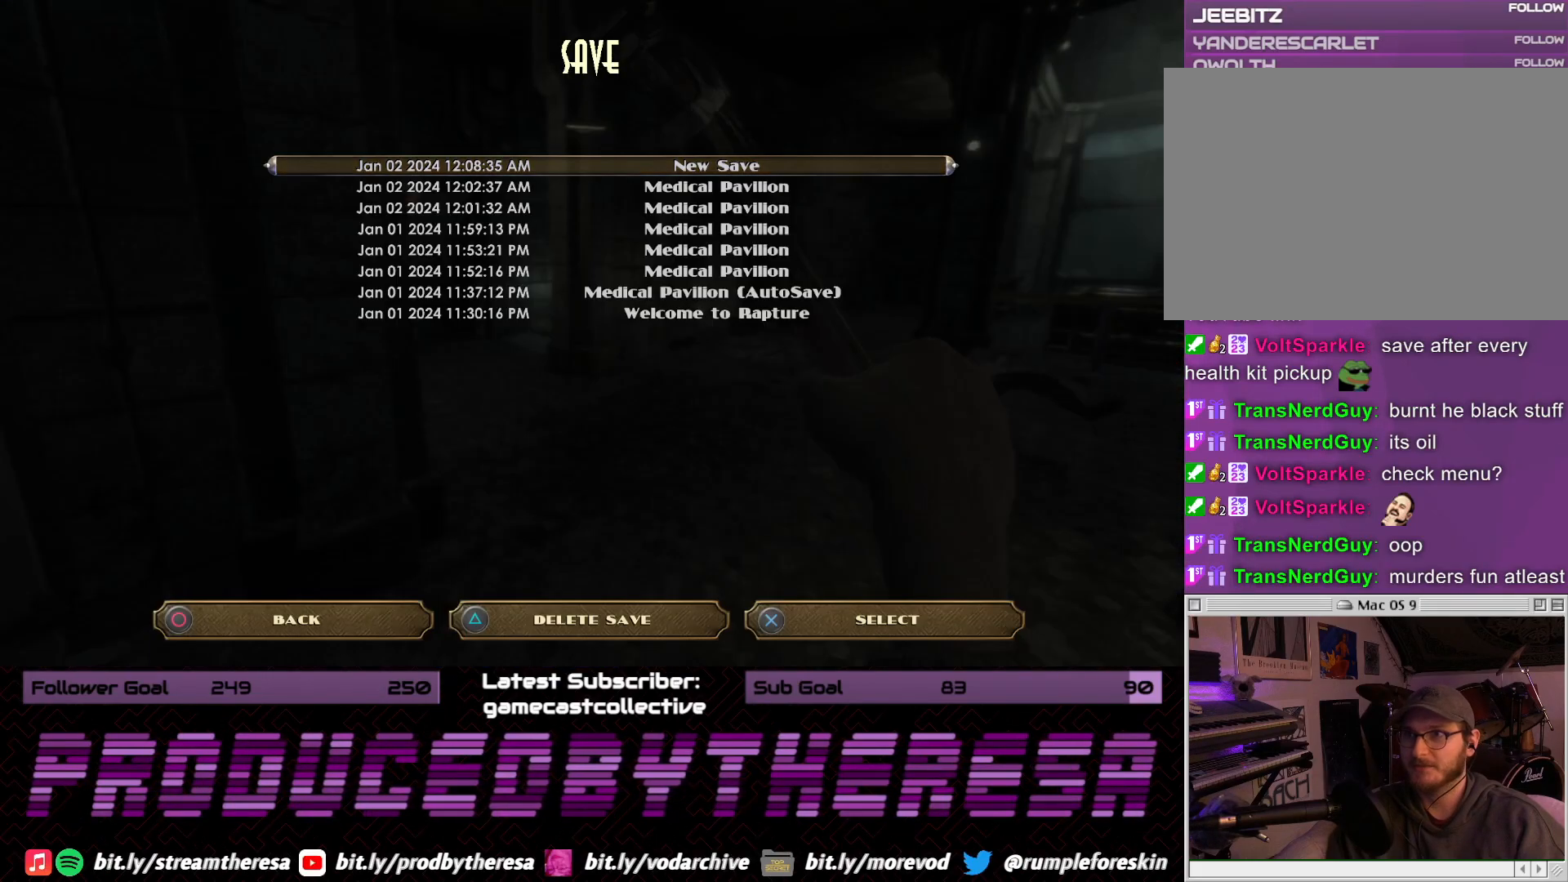
{"dt_ms": 500, "buttons": [], "left_stick": "center", "right_stick": "center", "events": [[150, "CROSS", "down"], [233, "CROSS", "up"]]}
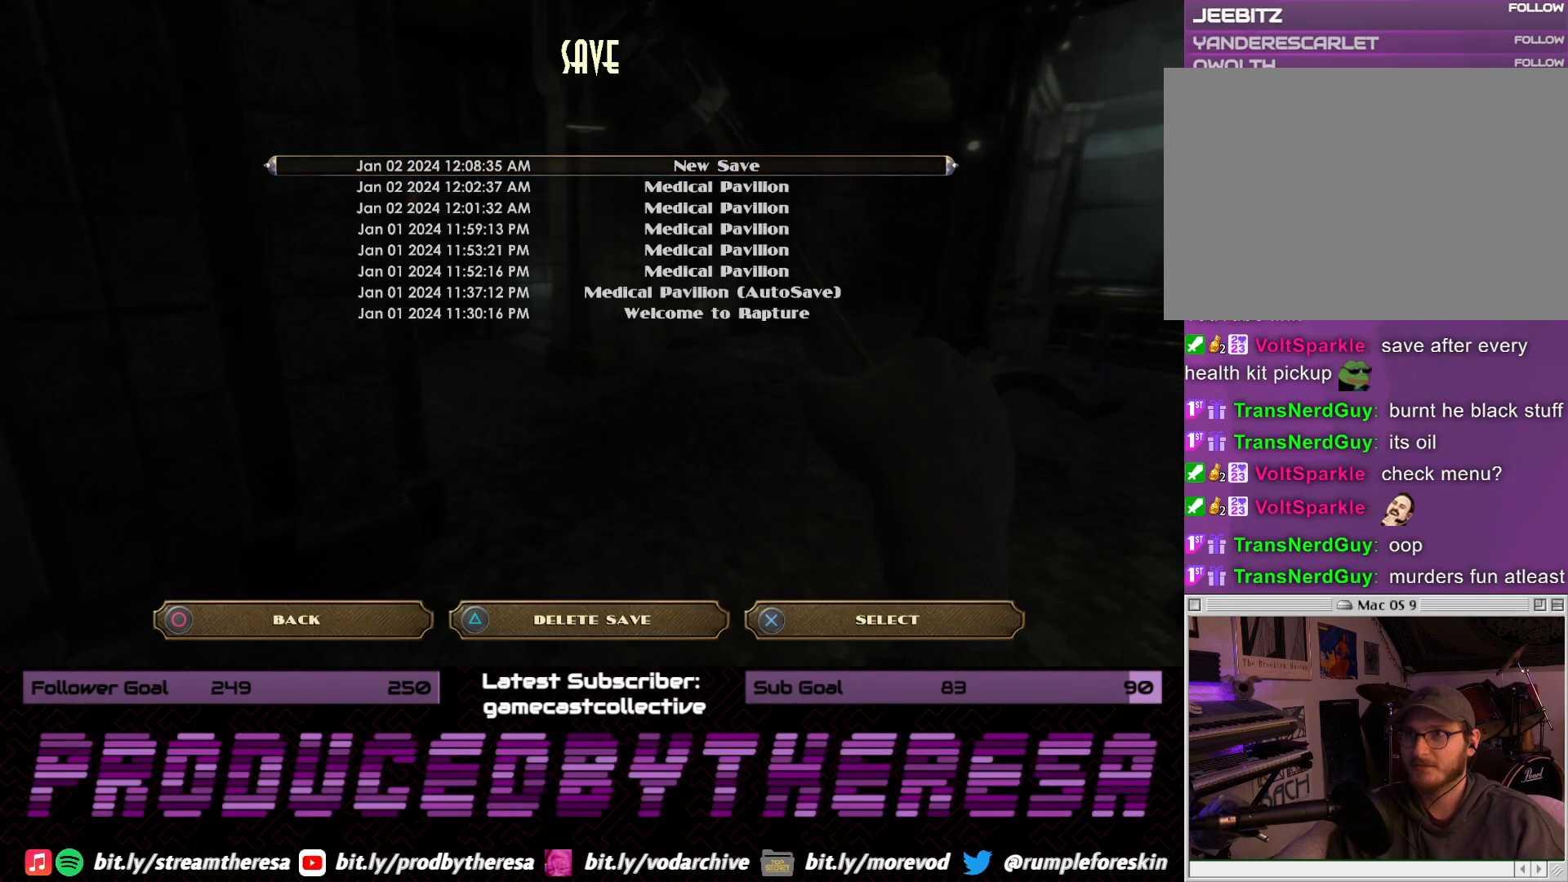
{"dt_ms": 500, "buttons": [], "left_stick": "center", "right_stick": "center", "events": []}
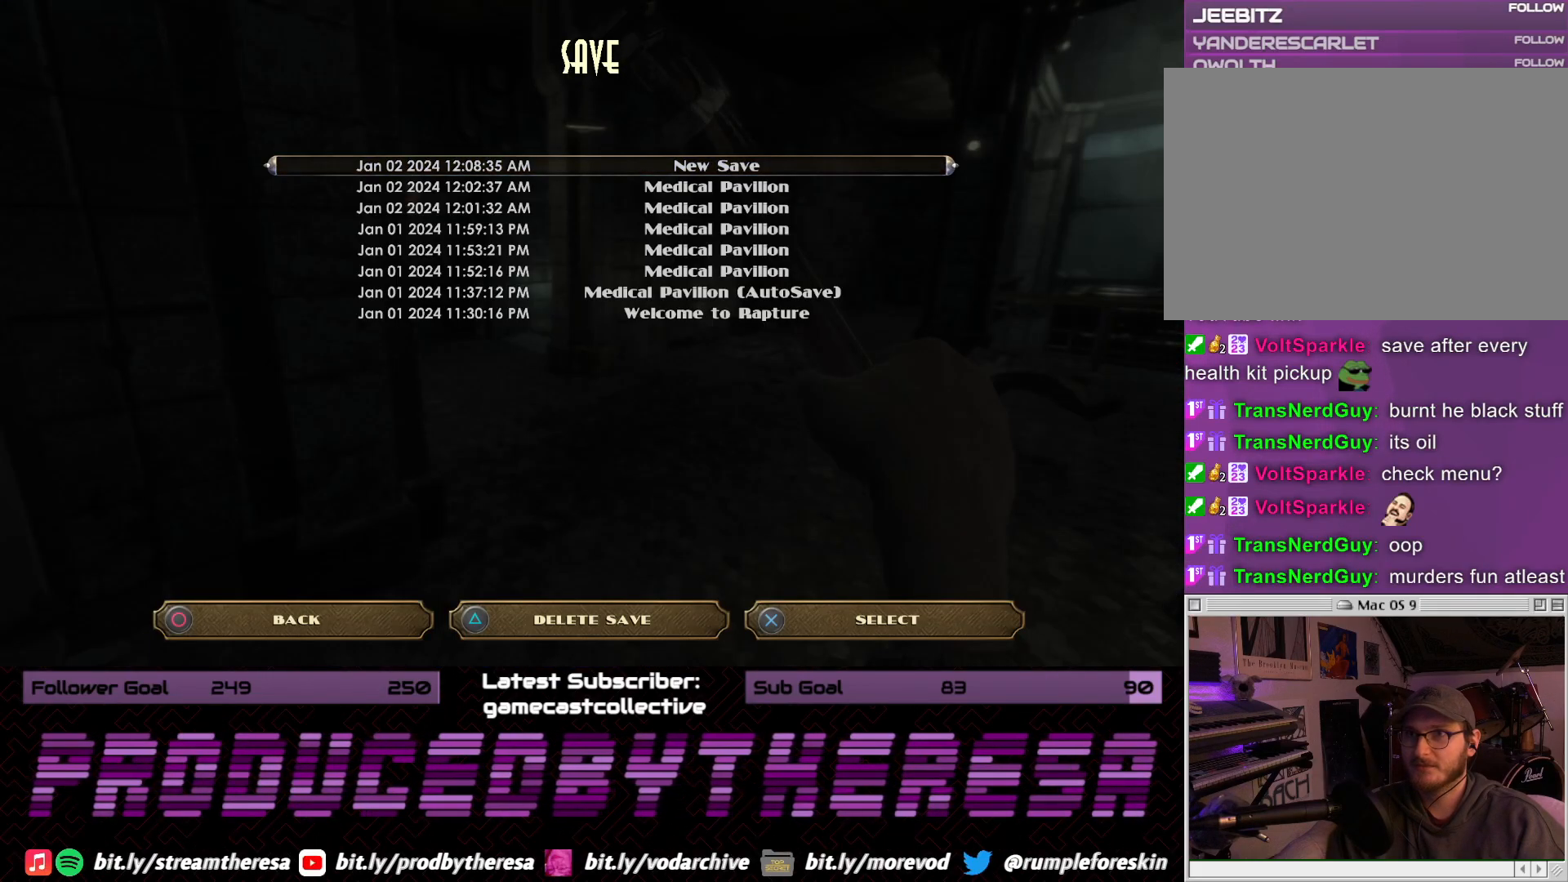
{"dt_ms": 500, "buttons": [], "left_stick": "center", "right_stick": "center", "events": []}
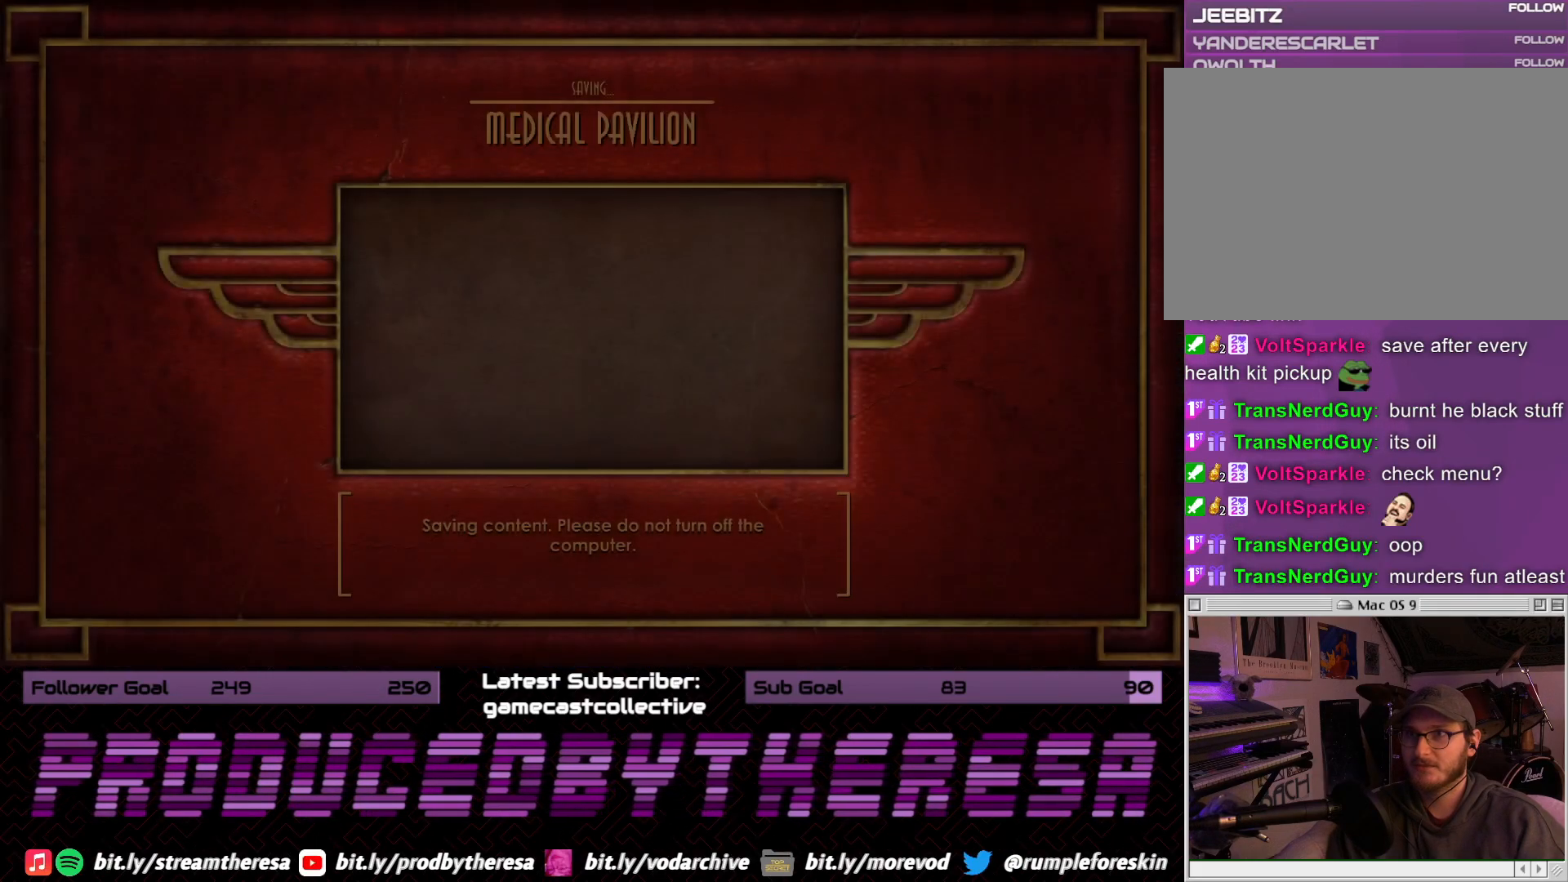
{"dt_ms": 500, "buttons": [], "left_stick": "center", "right_stick": "center", "events": []}
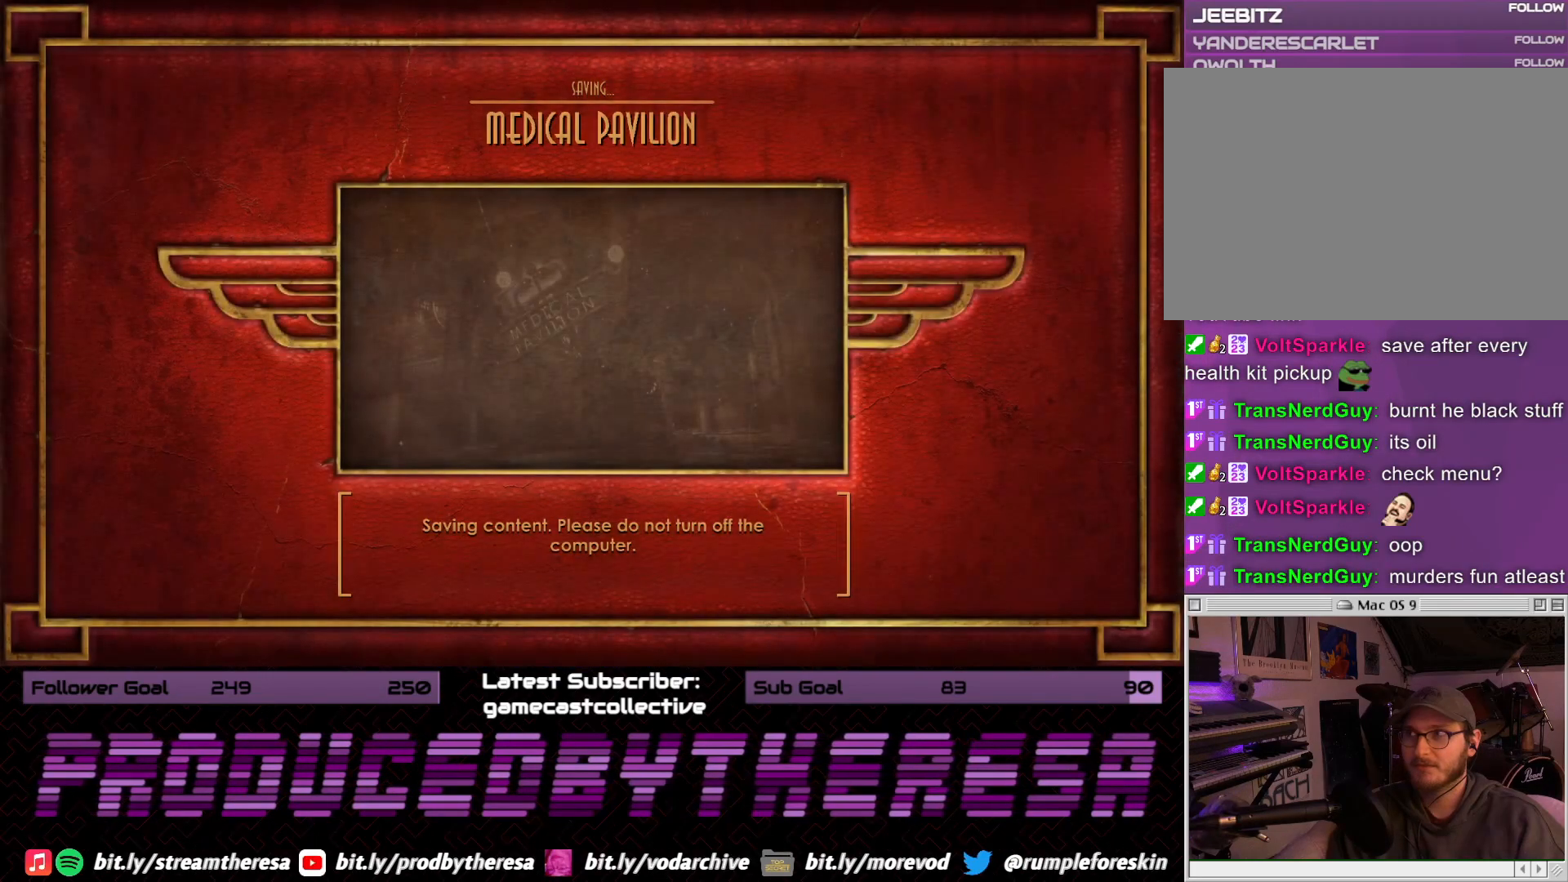
{"dt_ms": 500, "buttons": [], "left_stick": "center", "right_stick": "center", "events": []}
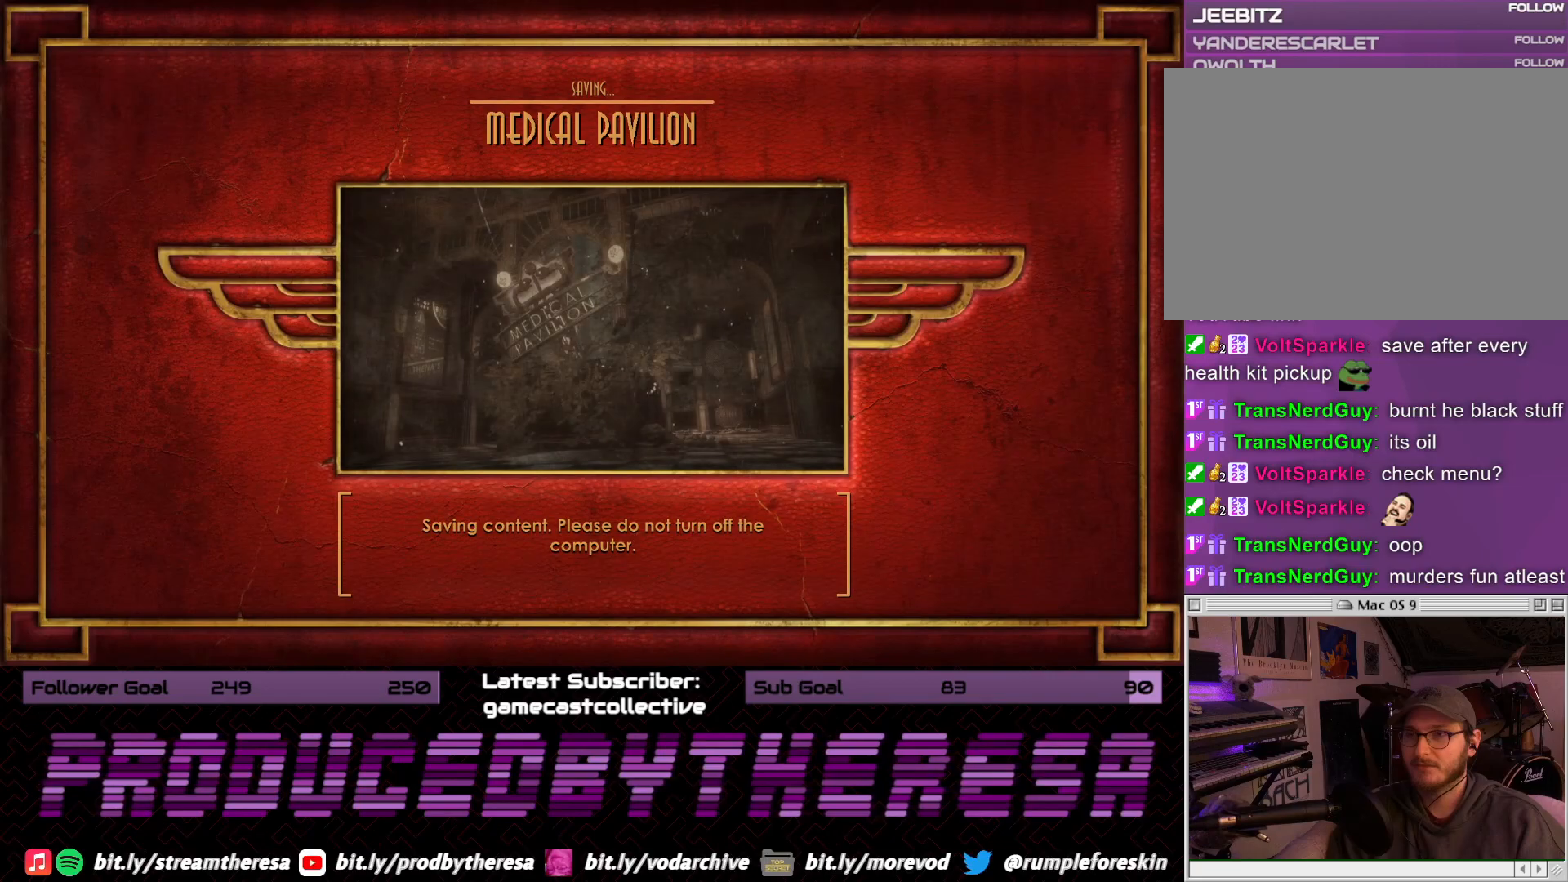
{"dt_ms": 500, "buttons": [], "left_stick": "center", "right_stick": "center", "events": []}
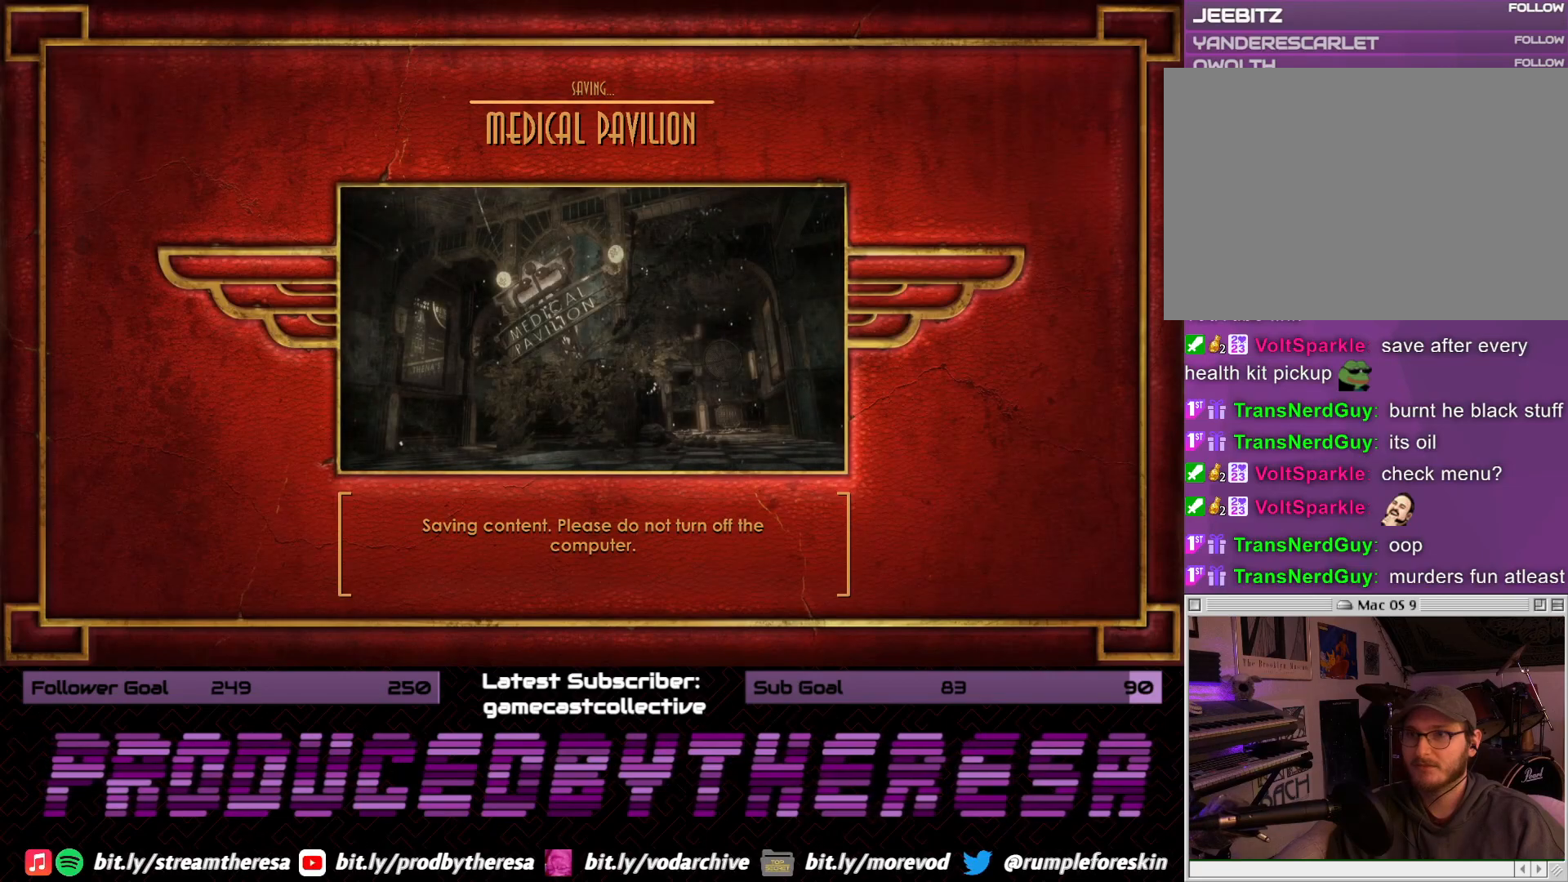
{"dt_ms": 500, "buttons": [], "left_stick": "center", "right_stick": "center", "events": []}